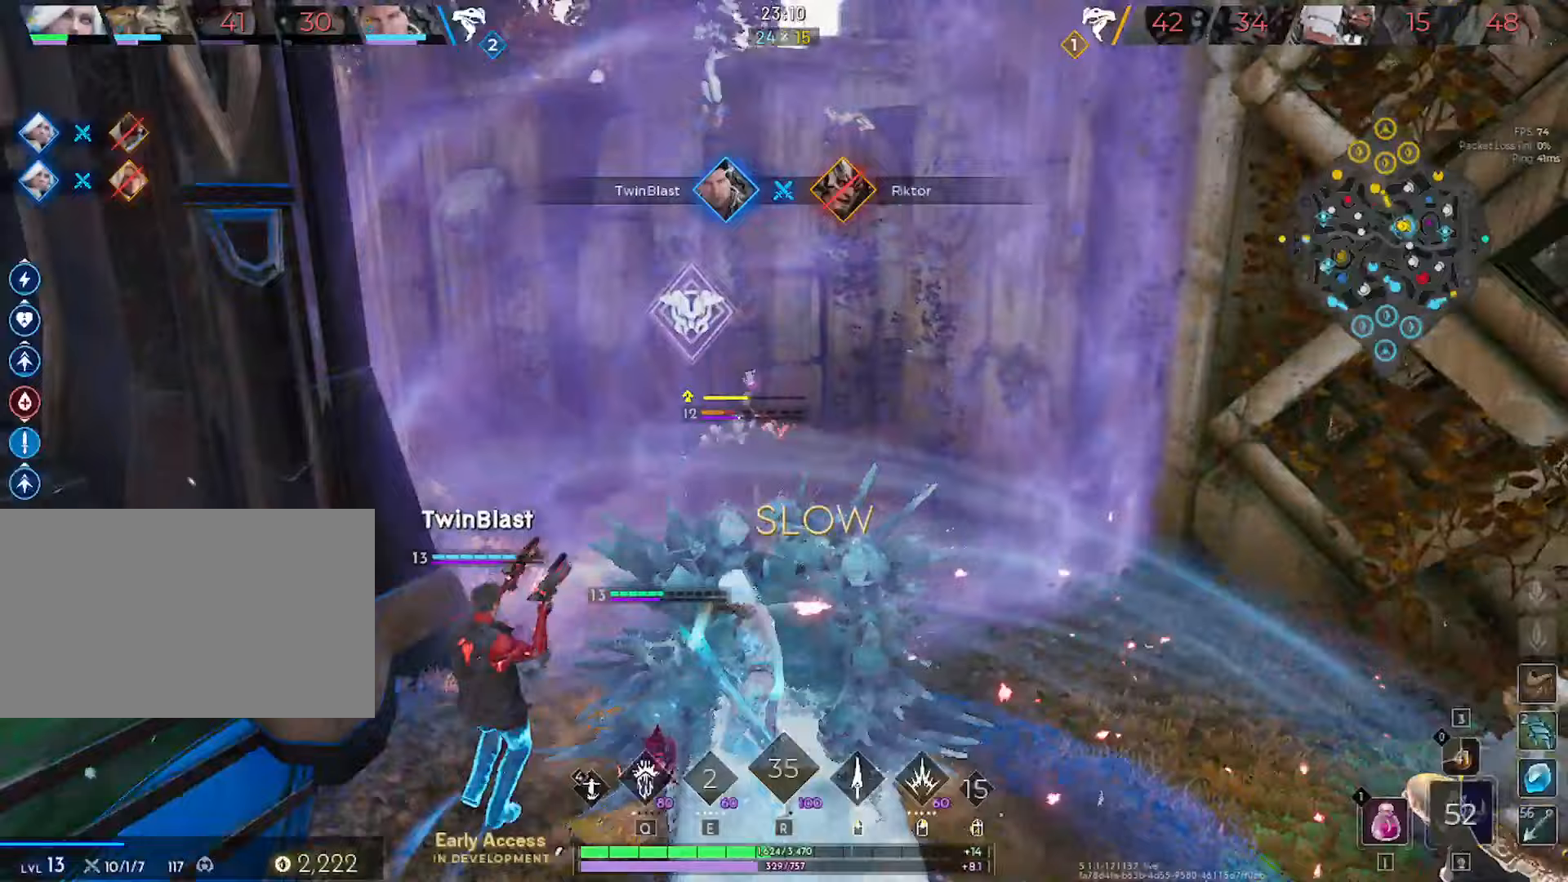
Gameplay with keyboard and mouse; each line is a JSON object with the keys and mouse buttons held at the frame after it (dt_ms = milliseconds from this image to that frame). "events" lists presses ("down") and releases ("up") of "1", "2", "3", "4", "5", "a", "alt", "c", "ctrl", "d", "e", "f", "g", "q", "r", "s", "shift", "space", "t", "tab", "v", "w", "x", "z", "mouse_left", "mouse_wheel" and "mouse_right" between this image and that frame as [ms after this image, input, new state], when the widget could be followed in between. "mouse_left", "mouse_wheel", "mouse_right" = the "left", "wheel", "right" buttons of the "mouse" list. No other keys are recorded. "wheel" means that the mouse wheel is clicked or scrolled. "mouse_move" is the direction in which the mouse moves at that frame (one of eight, or "still"), when it could be read. Not read: caps_lock.
{"dt_ms": 233, "keys": ["q", "w"], "mouse": [], "mouse_move": "down", "events": [[217, "q", "down"]]}
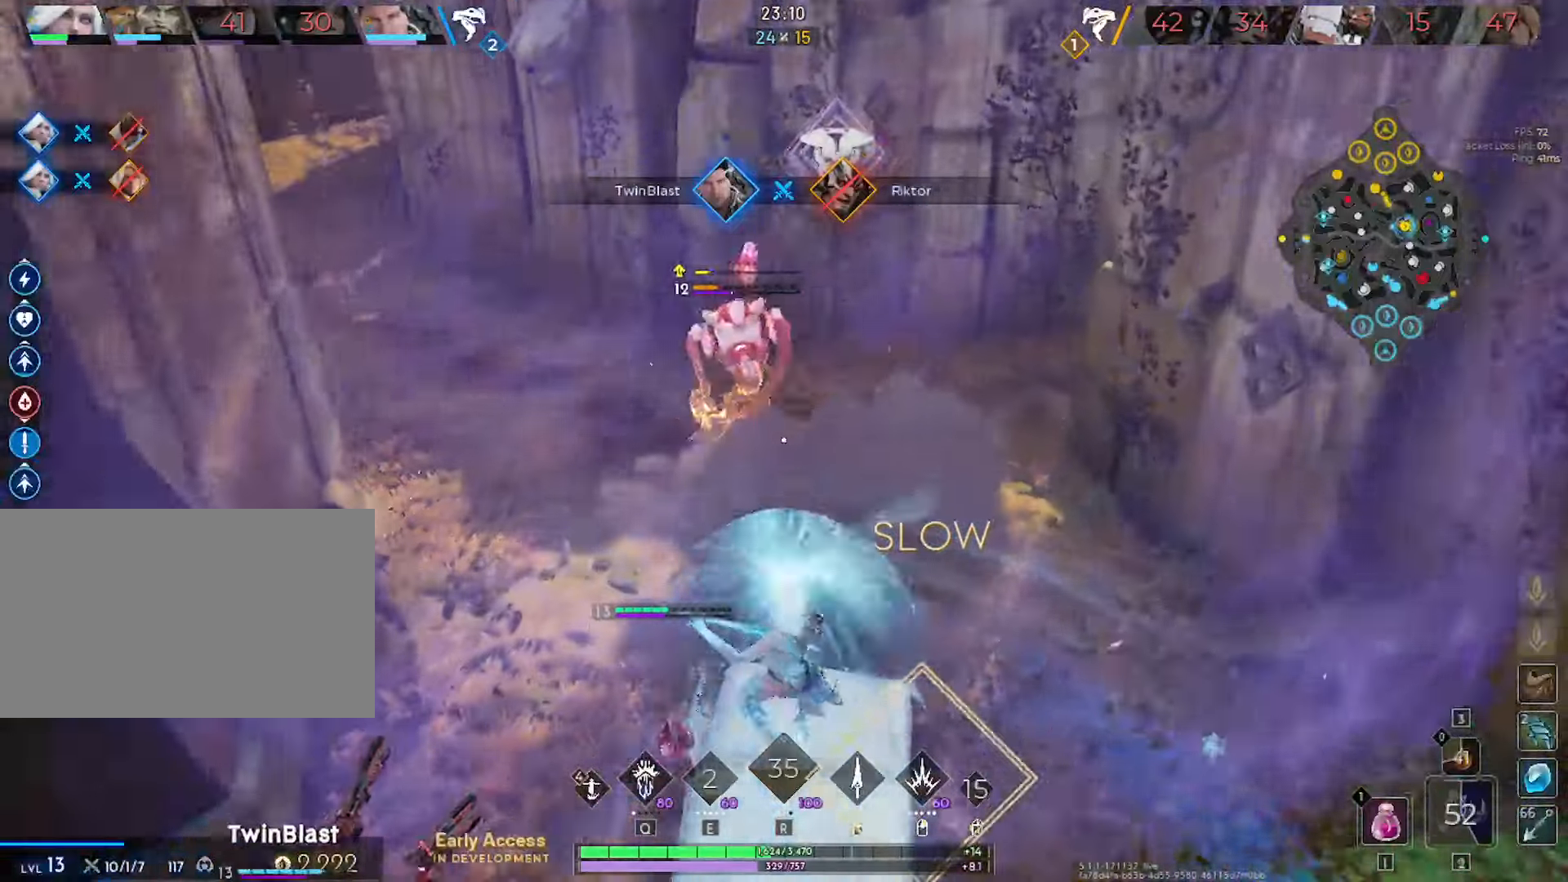
{"dt_ms": 500, "keys": ["q", "w"], "mouse": [], "mouse_move": "up", "events": [[84, "q", "up"], [450, "q", "down"]]}
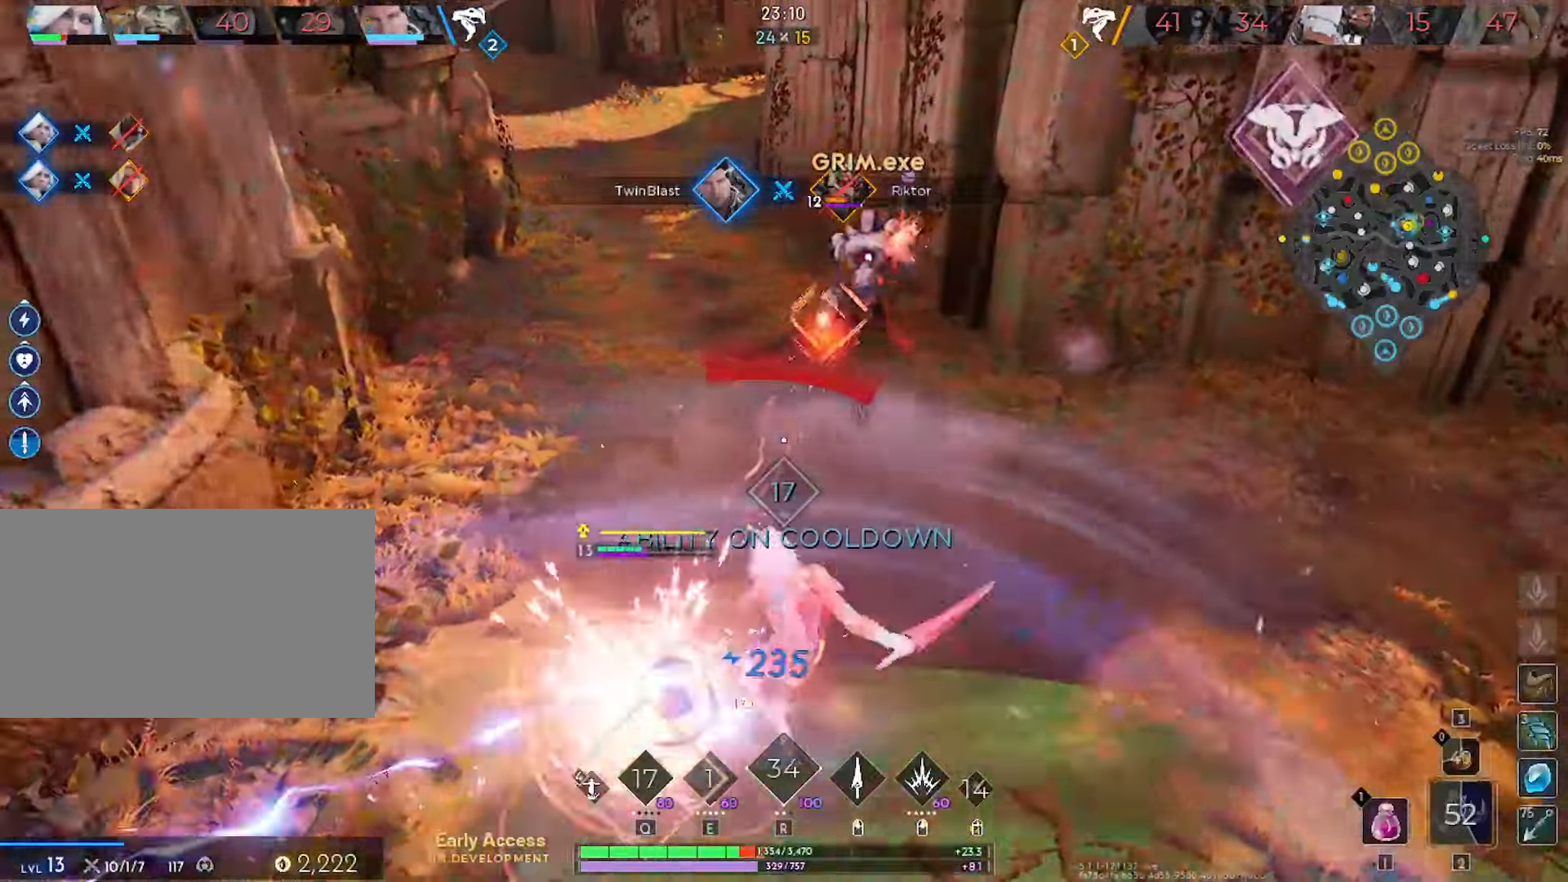
{"dt_ms": 500, "keys": ["w"], "mouse": [], "mouse_move": "up-right", "events": [[50, "q", "up"]]}
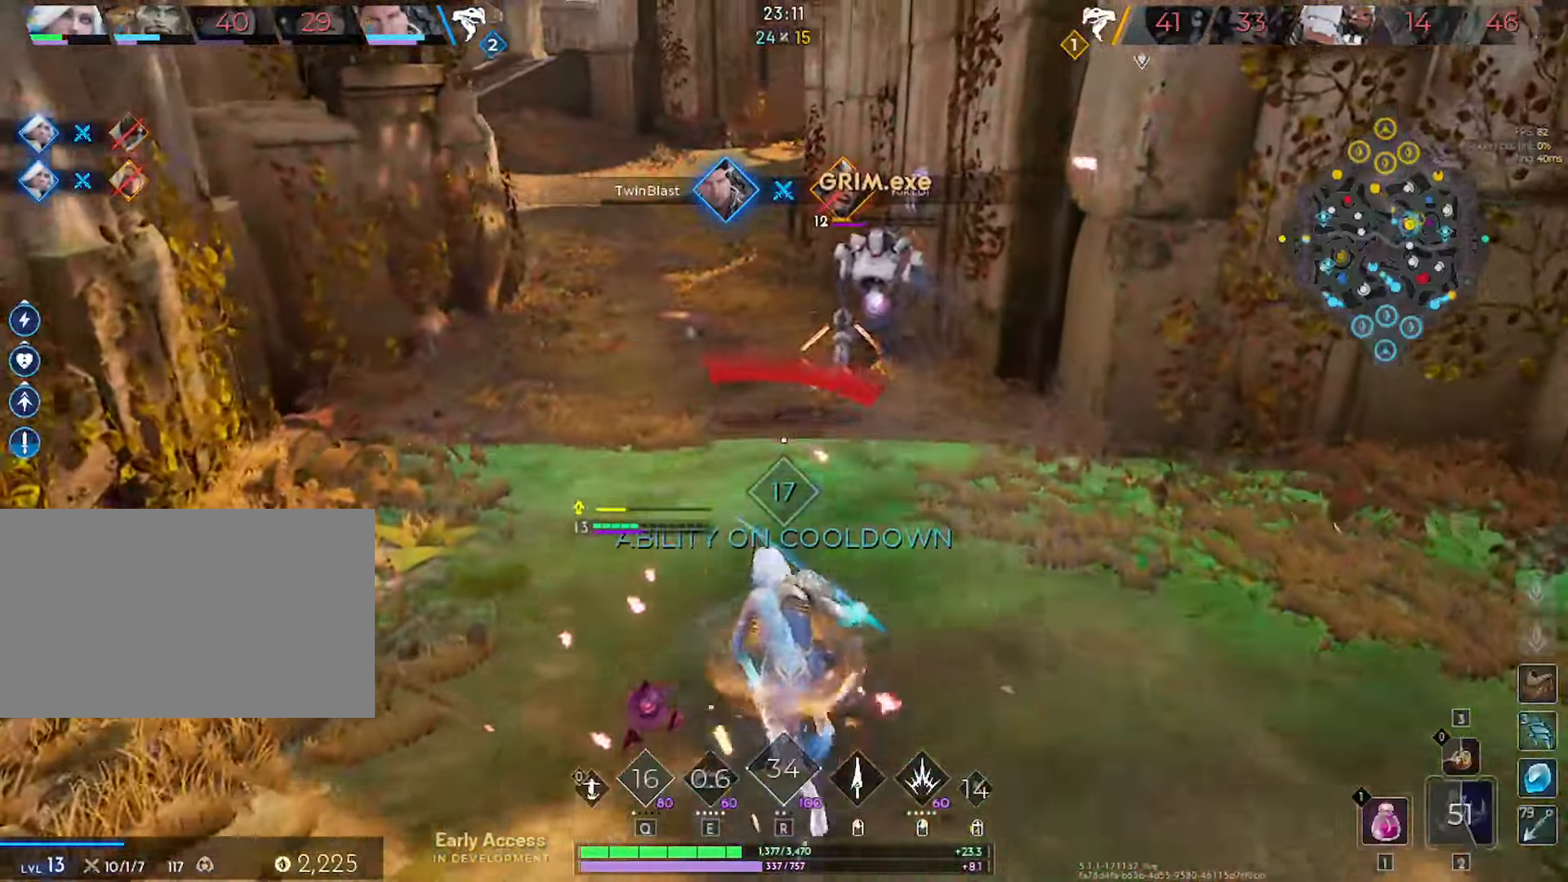
{"dt_ms": 500, "keys": ["d", "w"], "mouse": [], "mouse_move": "still", "events": [[434, "d", "down"]]}
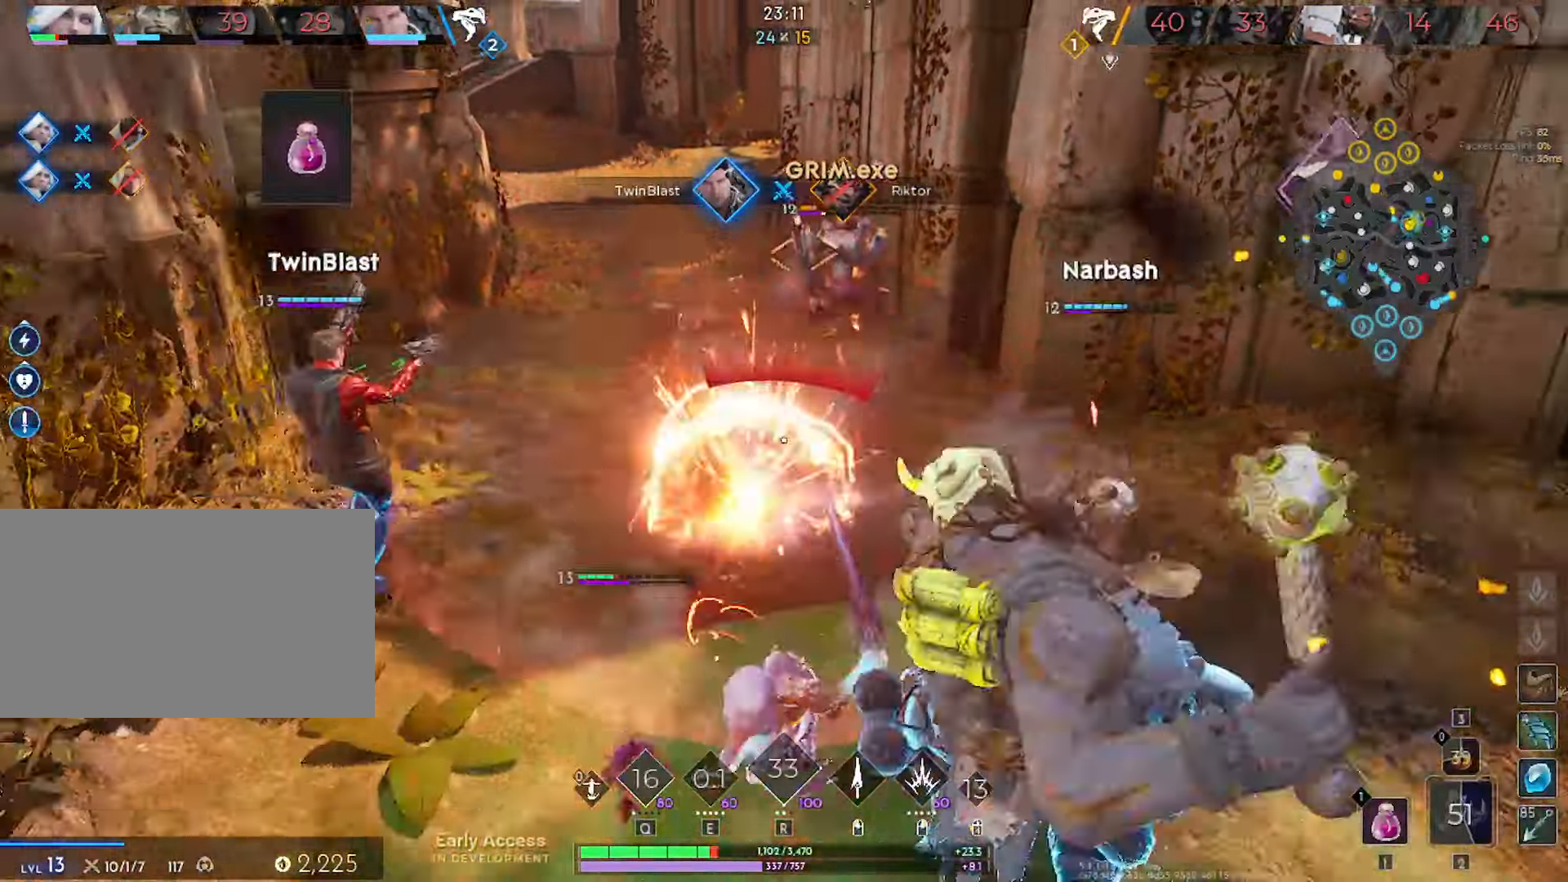
{"dt_ms": 500, "keys": ["w"], "mouse": [], "mouse_move": "still", "events": [[84, "d", "up"], [317, "d", "down"], [367, "d", "up"], [400, "d", "down"], [450, "d", "up"]]}
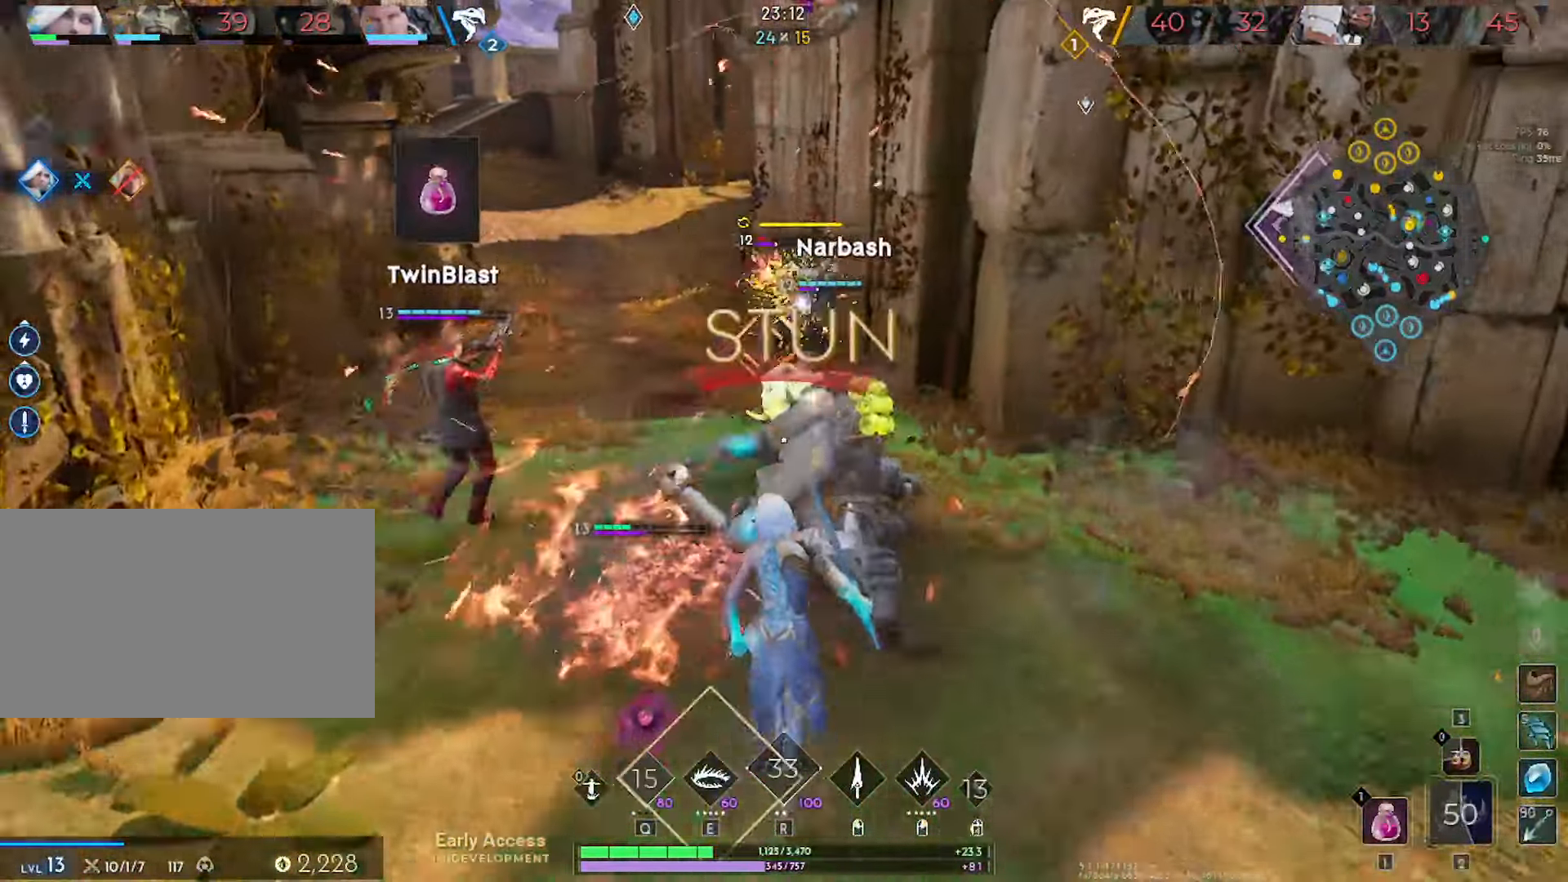
{"dt_ms": 500, "keys": ["d", "w"], "mouse": [], "mouse_move": "still", "events": [[50, "d", "down"], [100, "d", "up"], [467, "d", "down"]]}
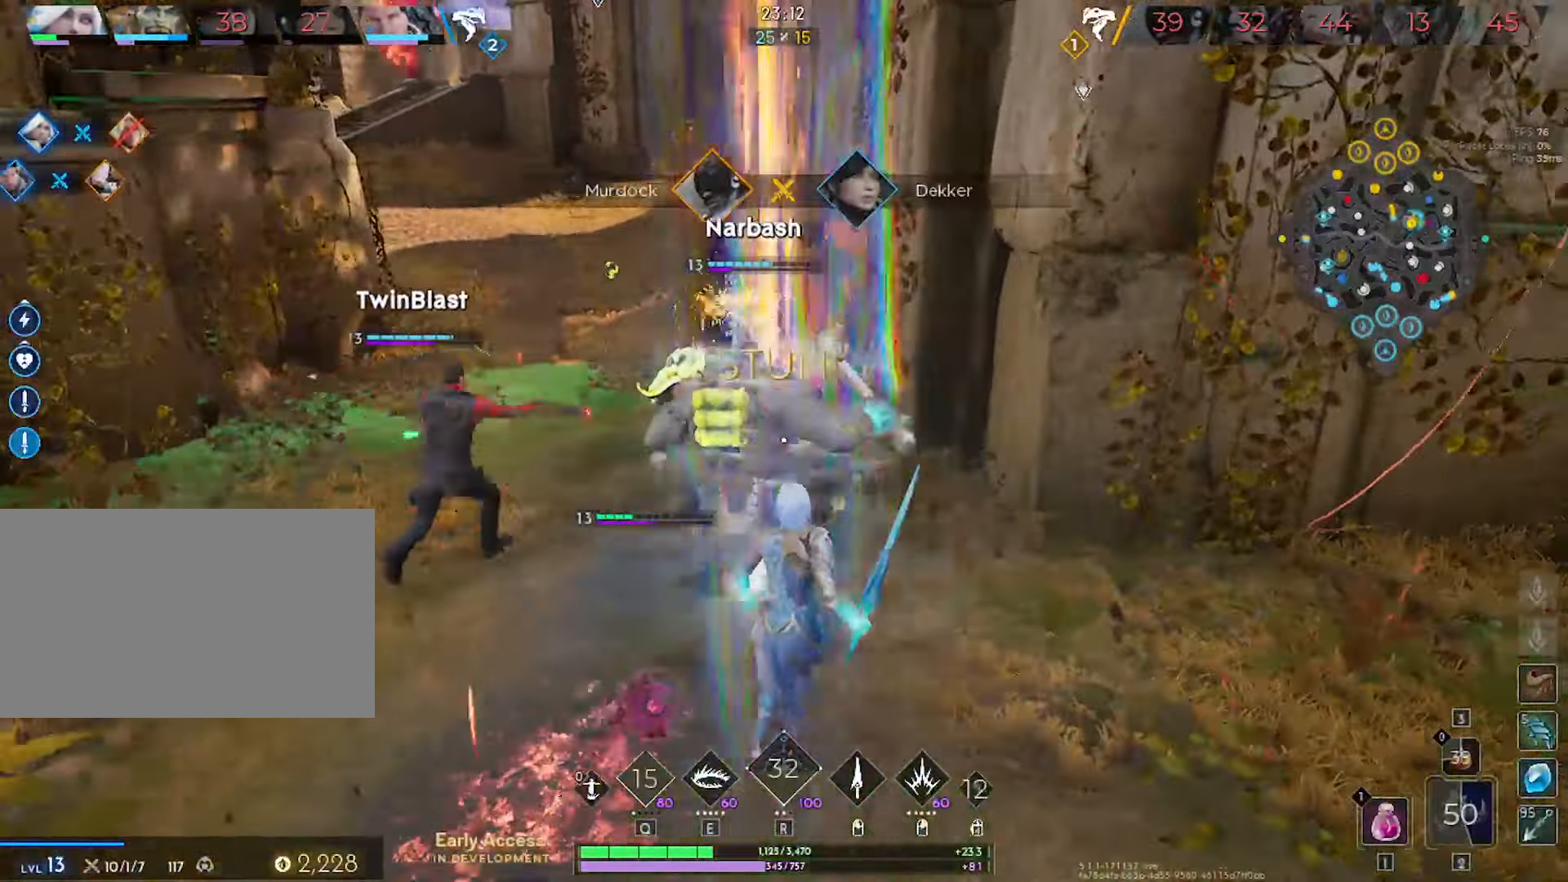
{"dt_ms": 500, "keys": ["w"], "mouse": [], "mouse_move": "up", "events": [[350, "d", "up"]]}
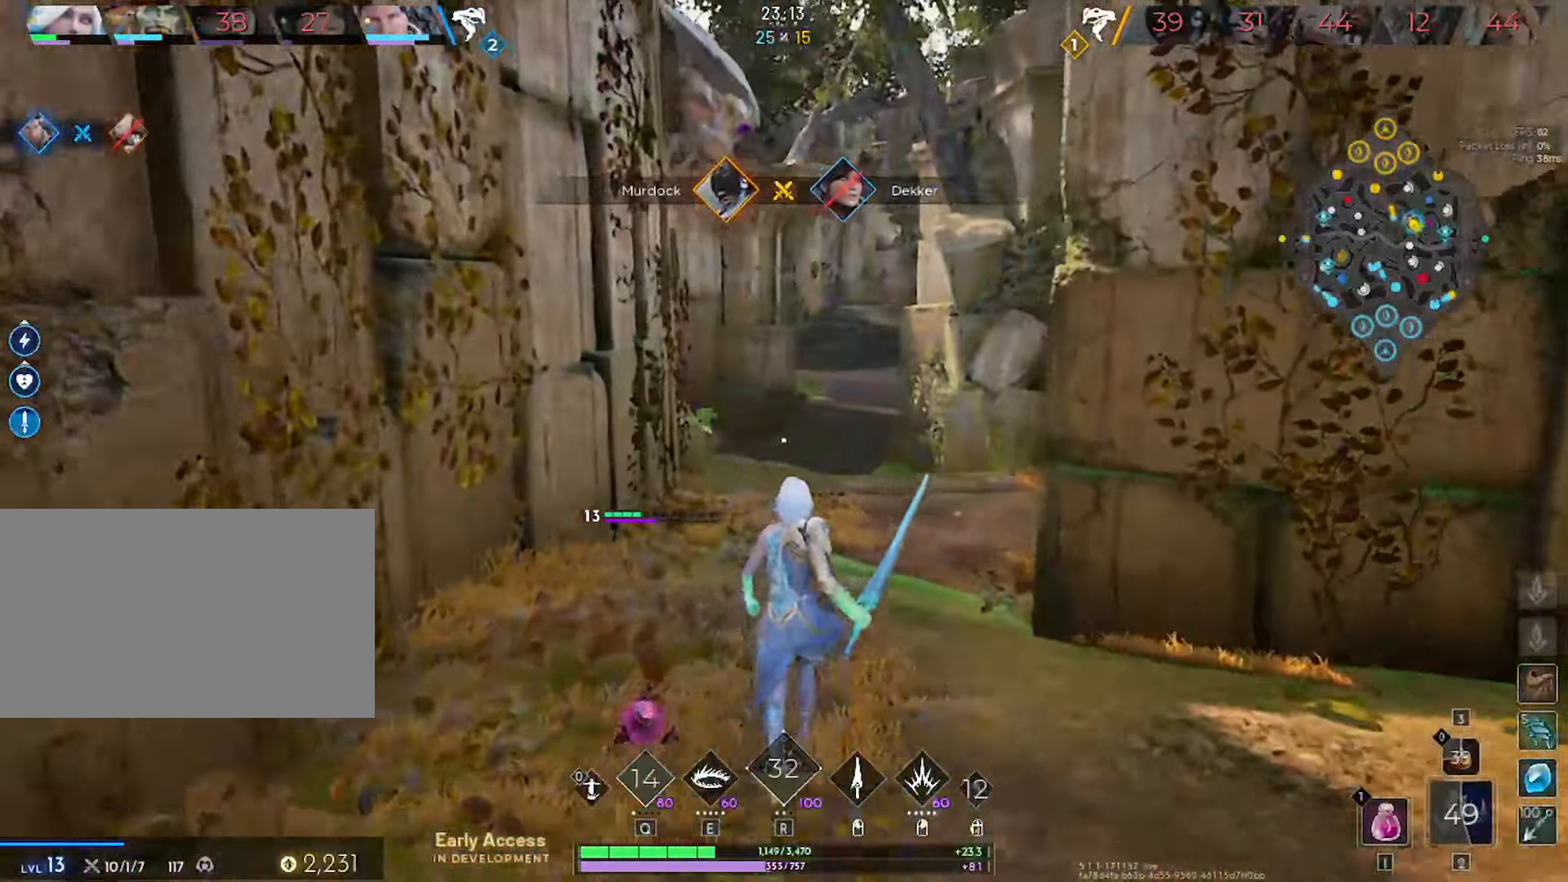
{"dt_ms": 500, "keys": ["a", "w"], "mouse": [], "mouse_move": "still", "events": [[500, "a", "down"]]}
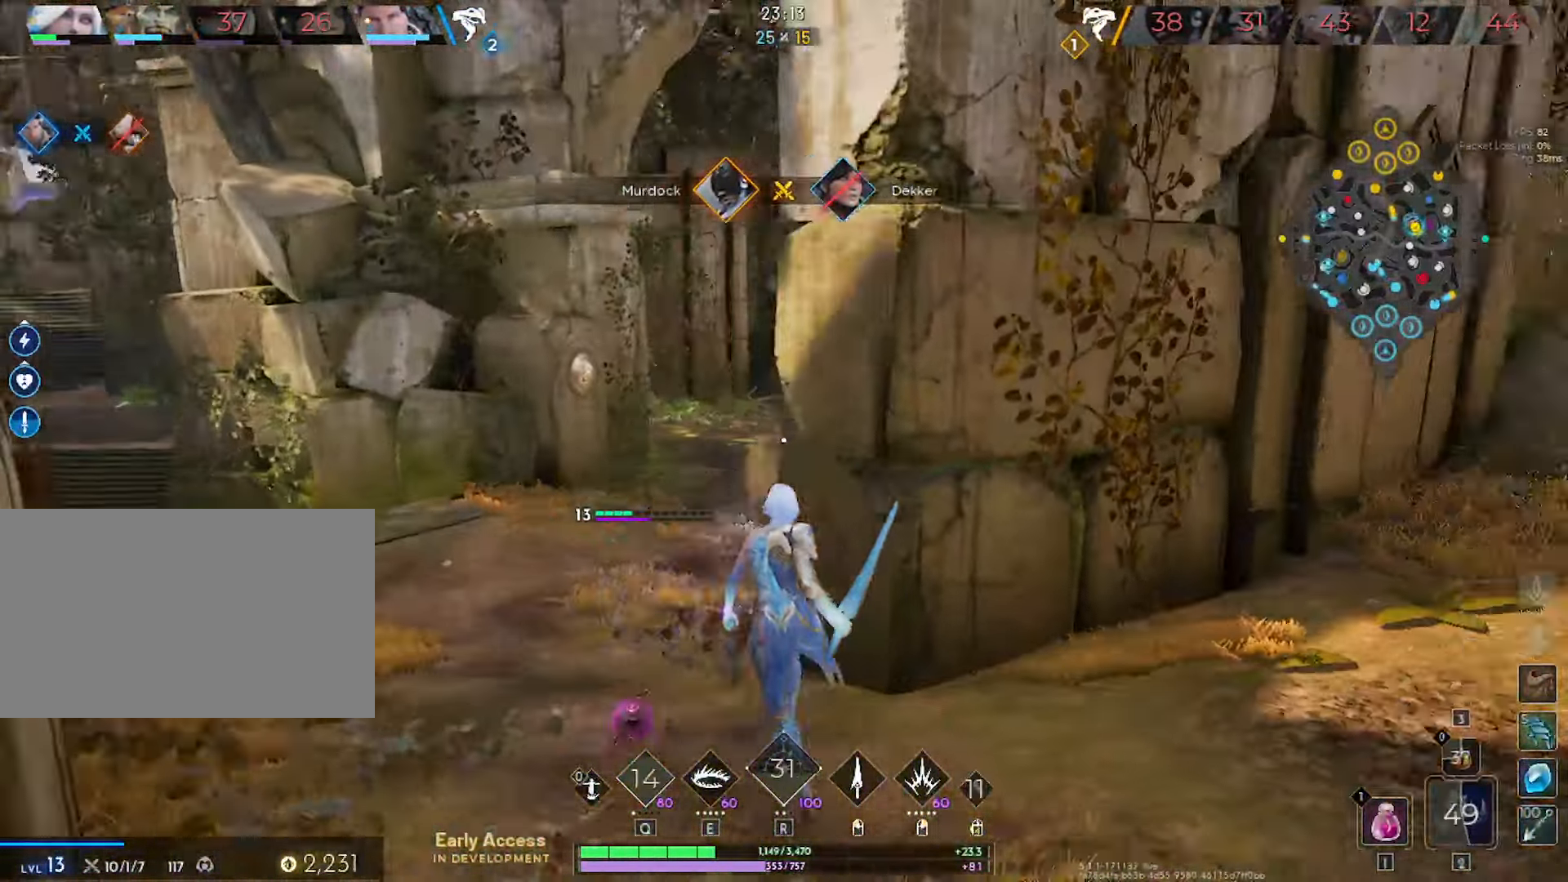
{"dt_ms": 500, "keys": ["a", "w"], "mouse": [], "mouse_move": "still", "events": []}
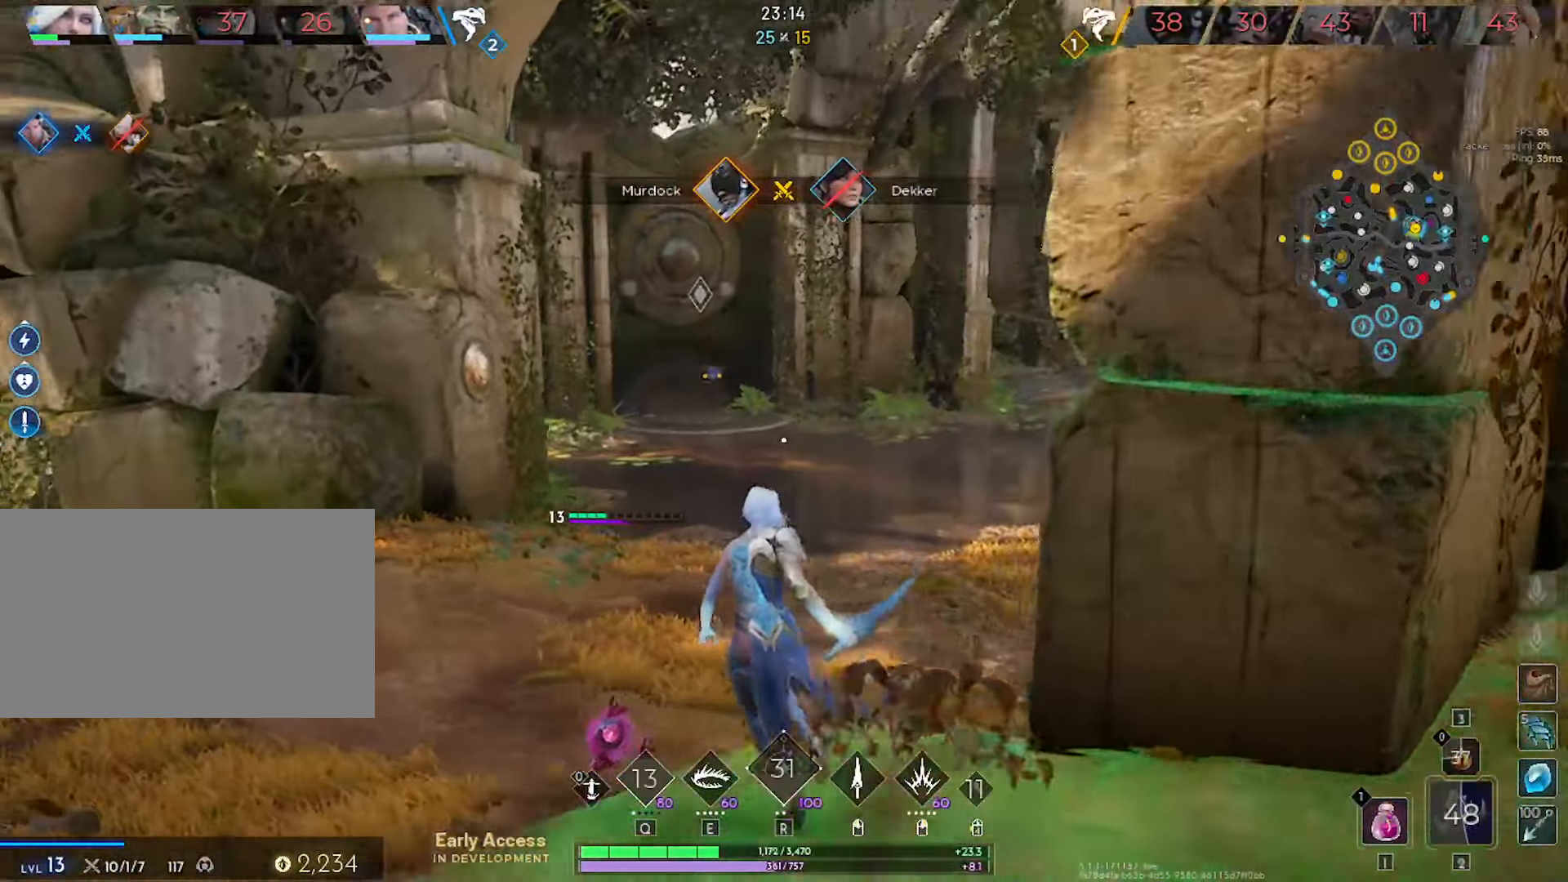
{"dt_ms": 500, "keys": ["w"], "mouse": [], "mouse_move": "left", "events": [[150, "a", "up"]]}
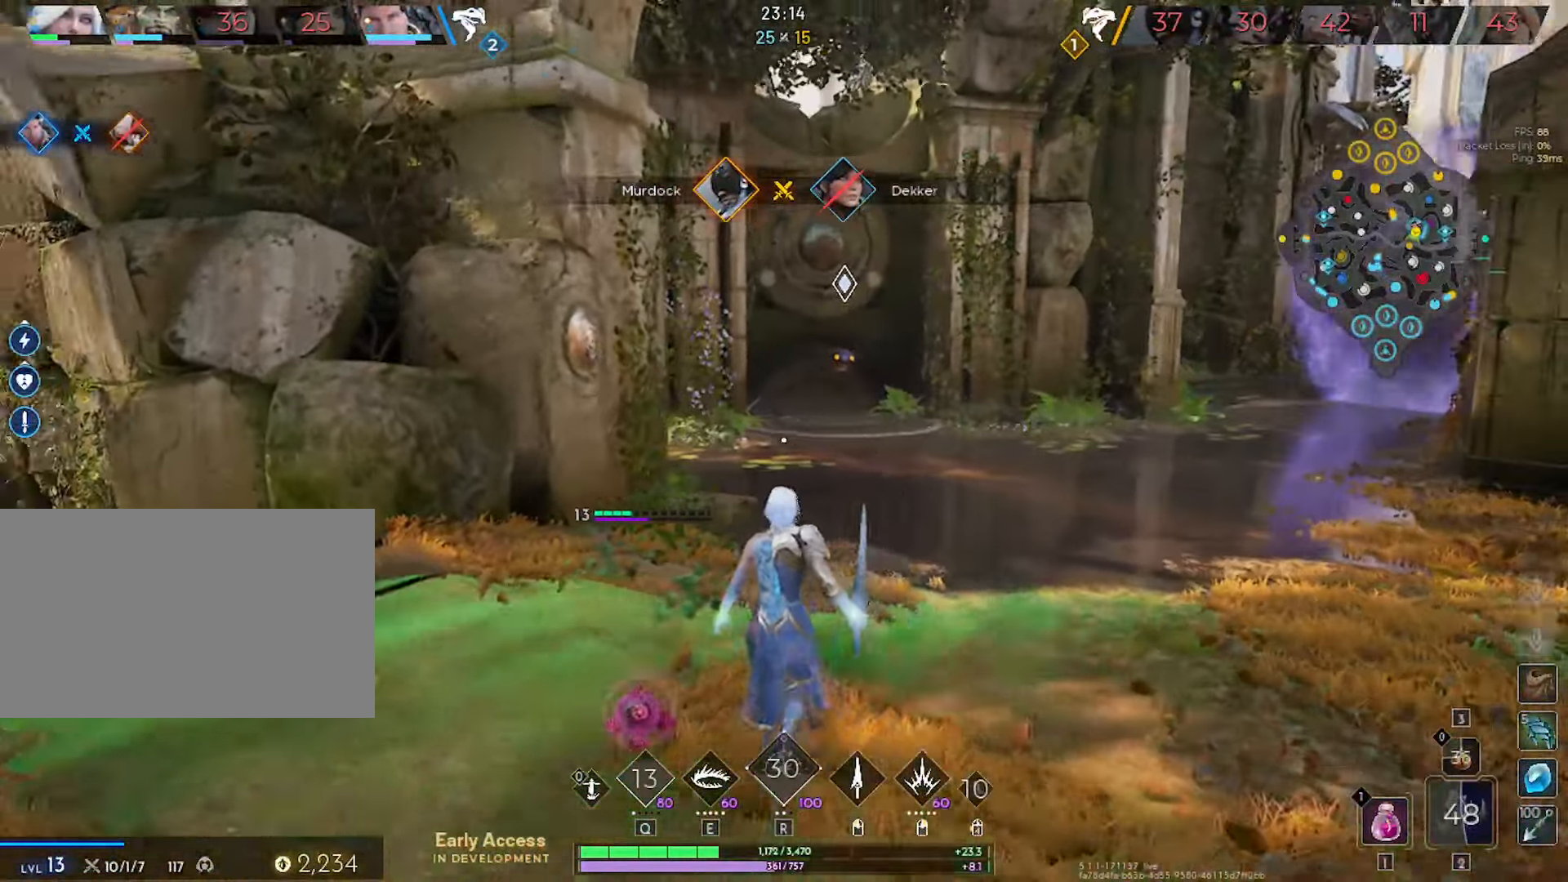
{"dt_ms": 500, "keys": ["w"], "mouse": [], "mouse_move": "right", "events": [[317, "1", "down"], [416, "1", "up"]]}
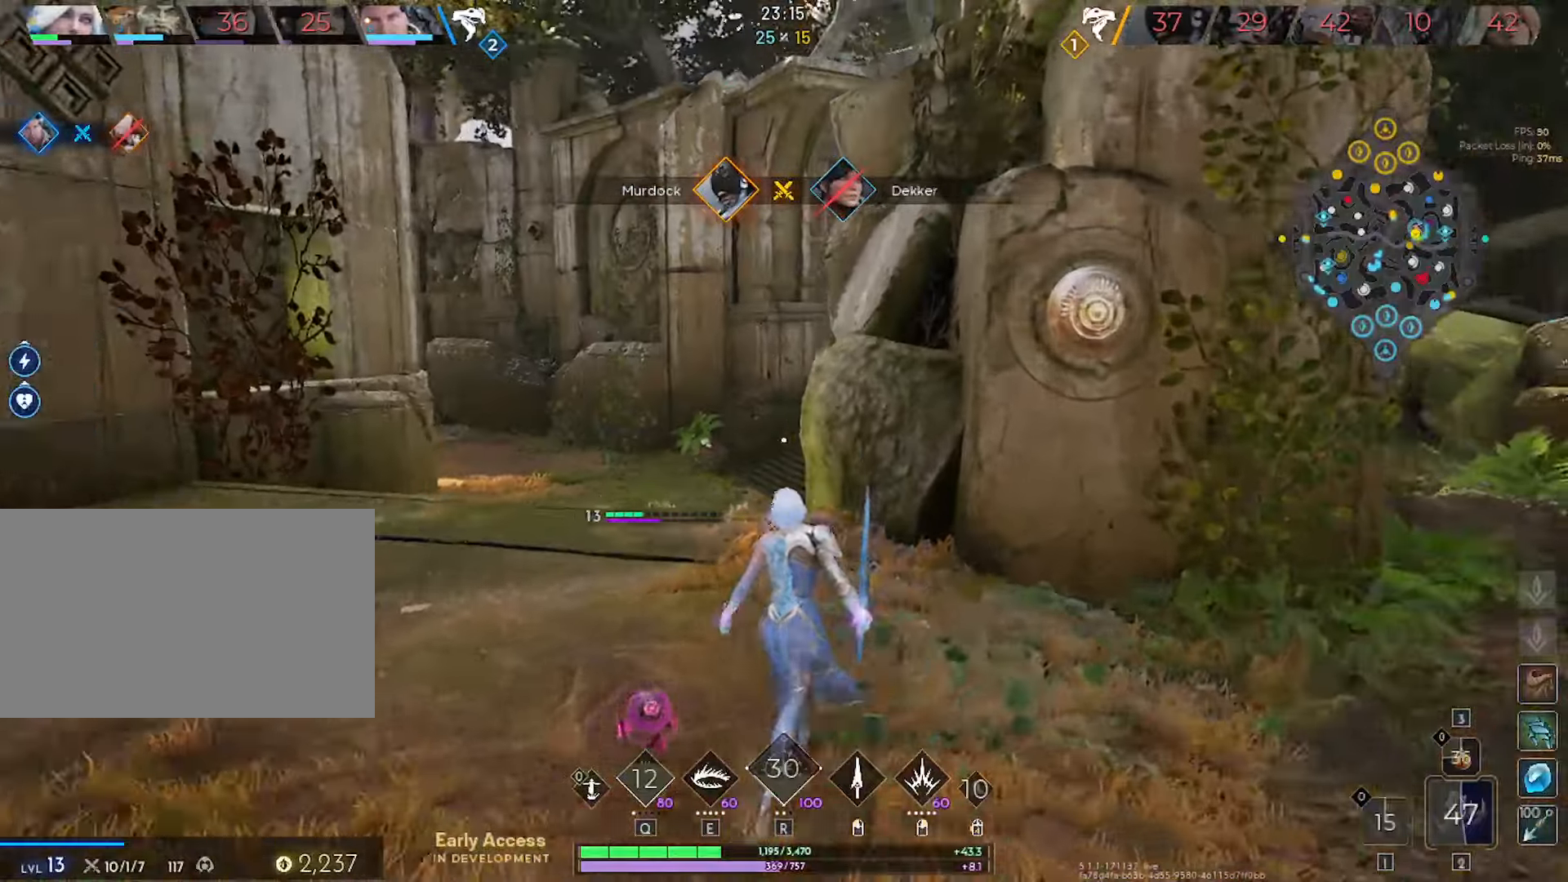
{"dt_ms": 500, "keys": ["w"], "mouse": [], "mouse_move": "up-left", "events": []}
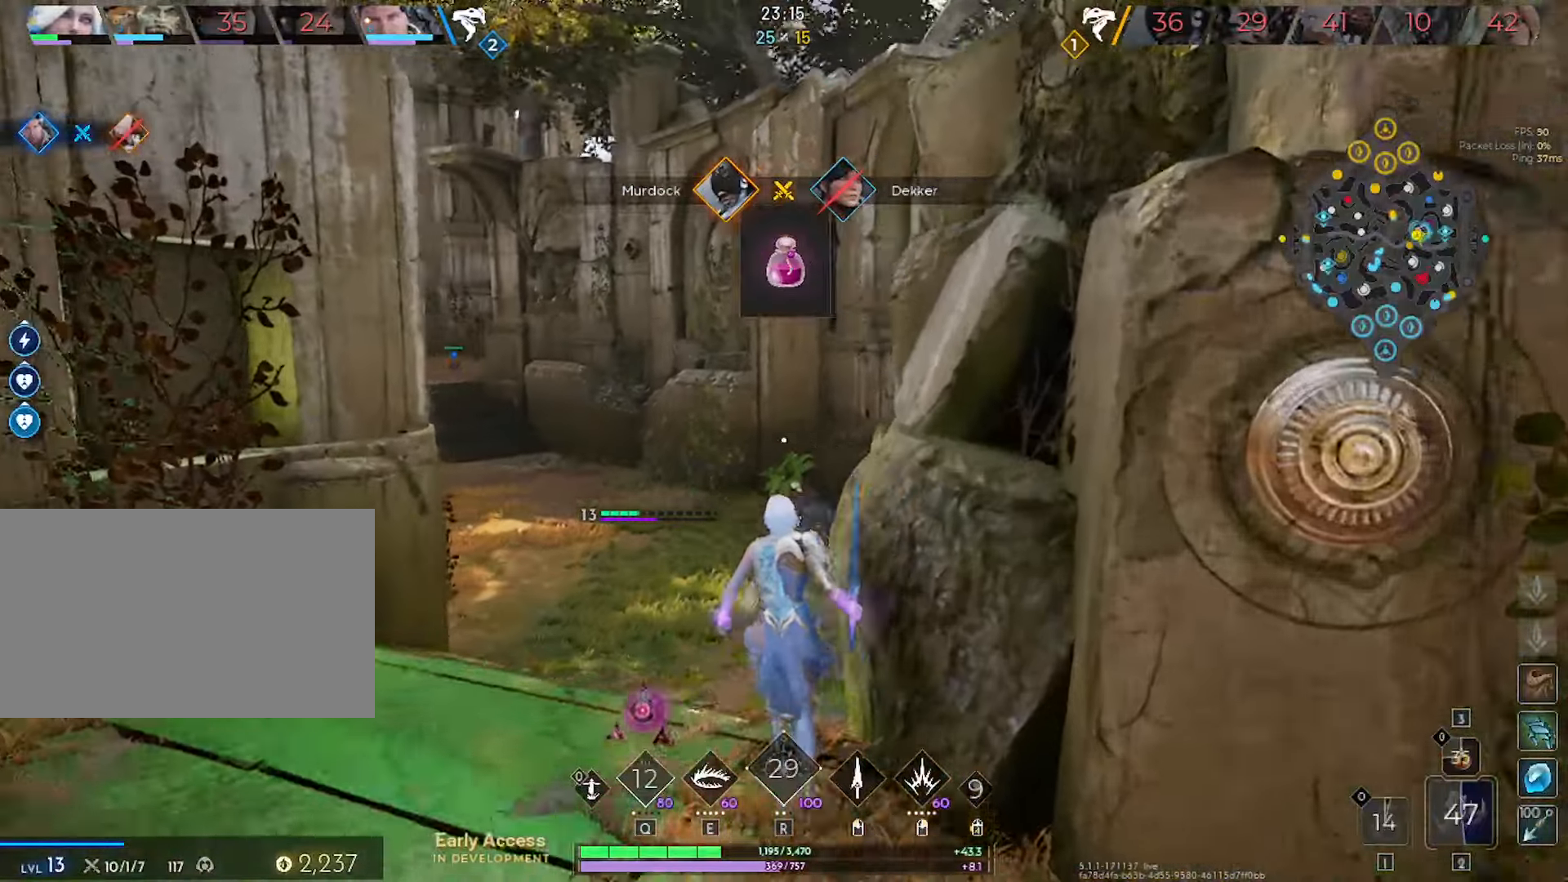
{"dt_ms": 500, "keys": ["d", "w"], "mouse": [], "mouse_move": "still", "events": [[400, "d", "down"]]}
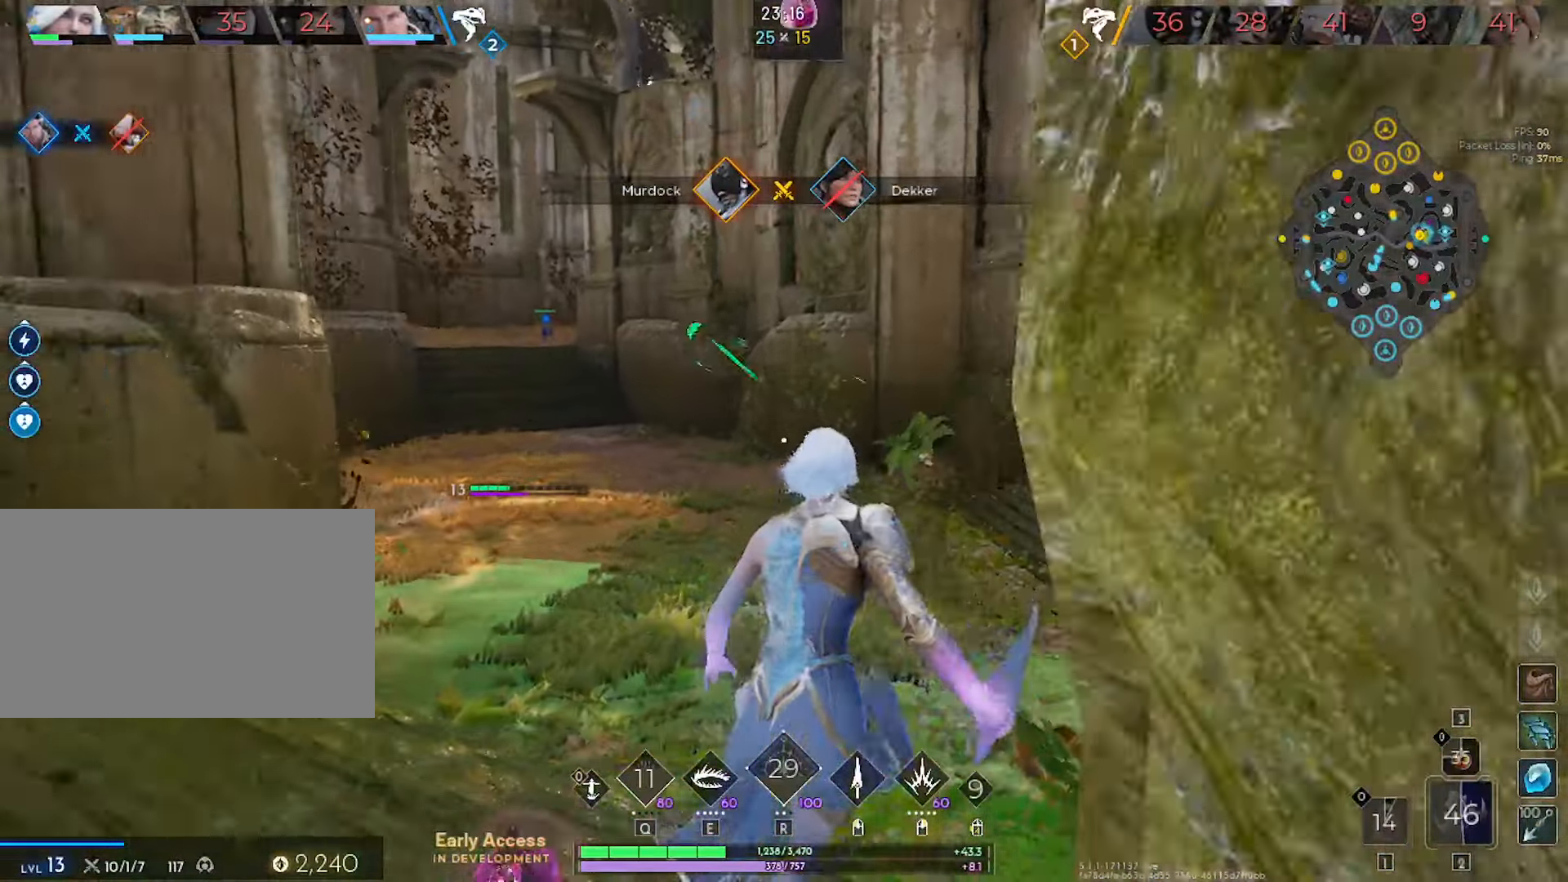
{"dt_ms": 500, "keys": ["d", "w"], "mouse": [], "mouse_move": "right", "events": [[33, "d", "up"], [183, "d", "down"]]}
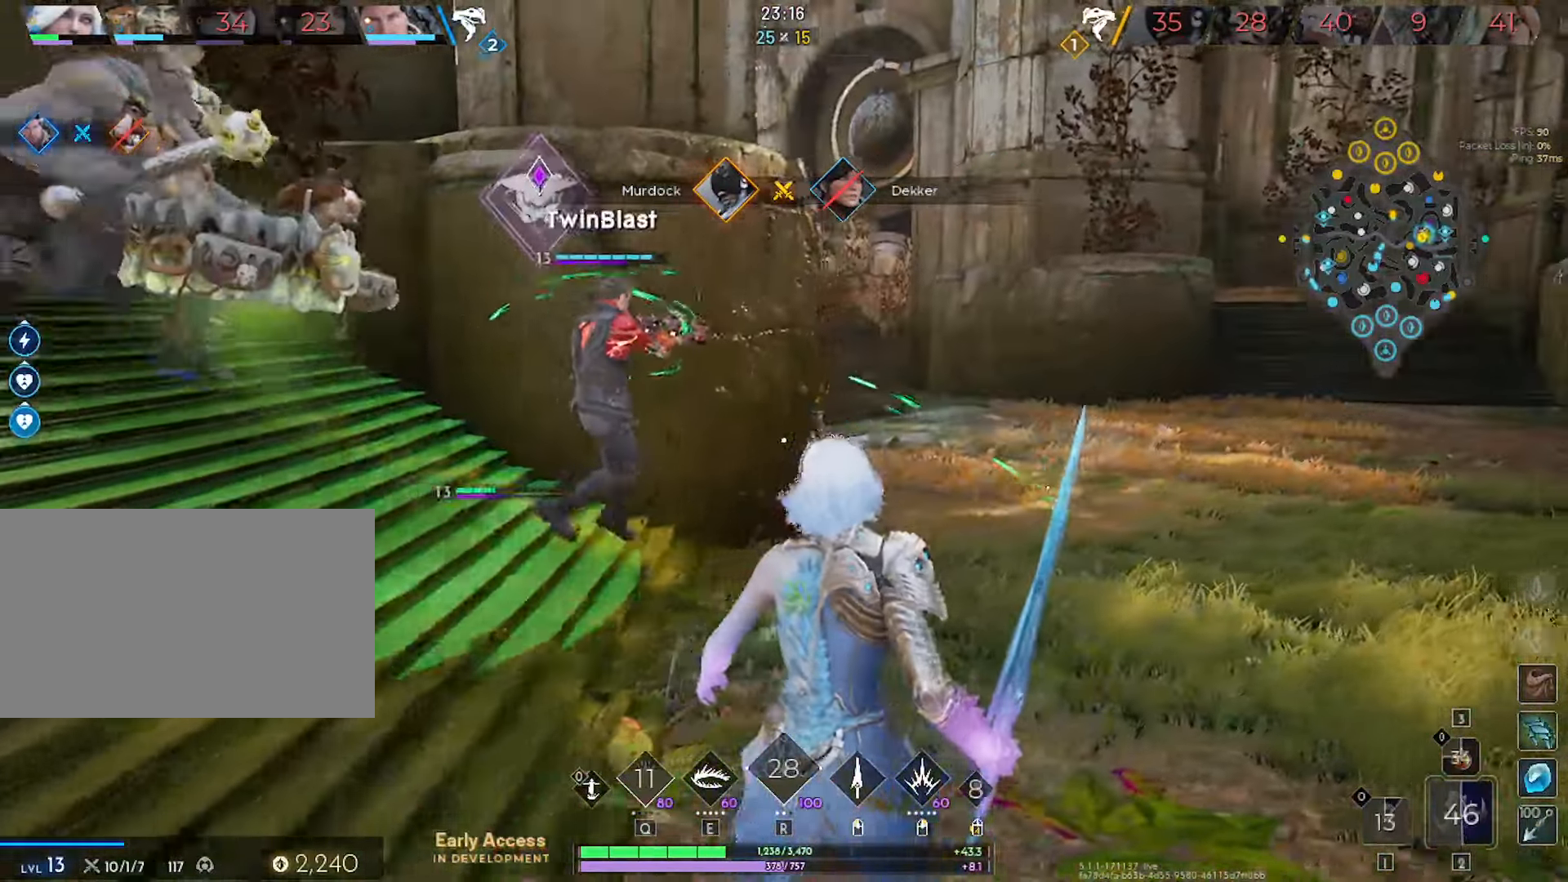
{"dt_ms": 500, "keys": ["d"], "mouse": [], "mouse_move": "right", "events": [[283, "w", "up"]]}
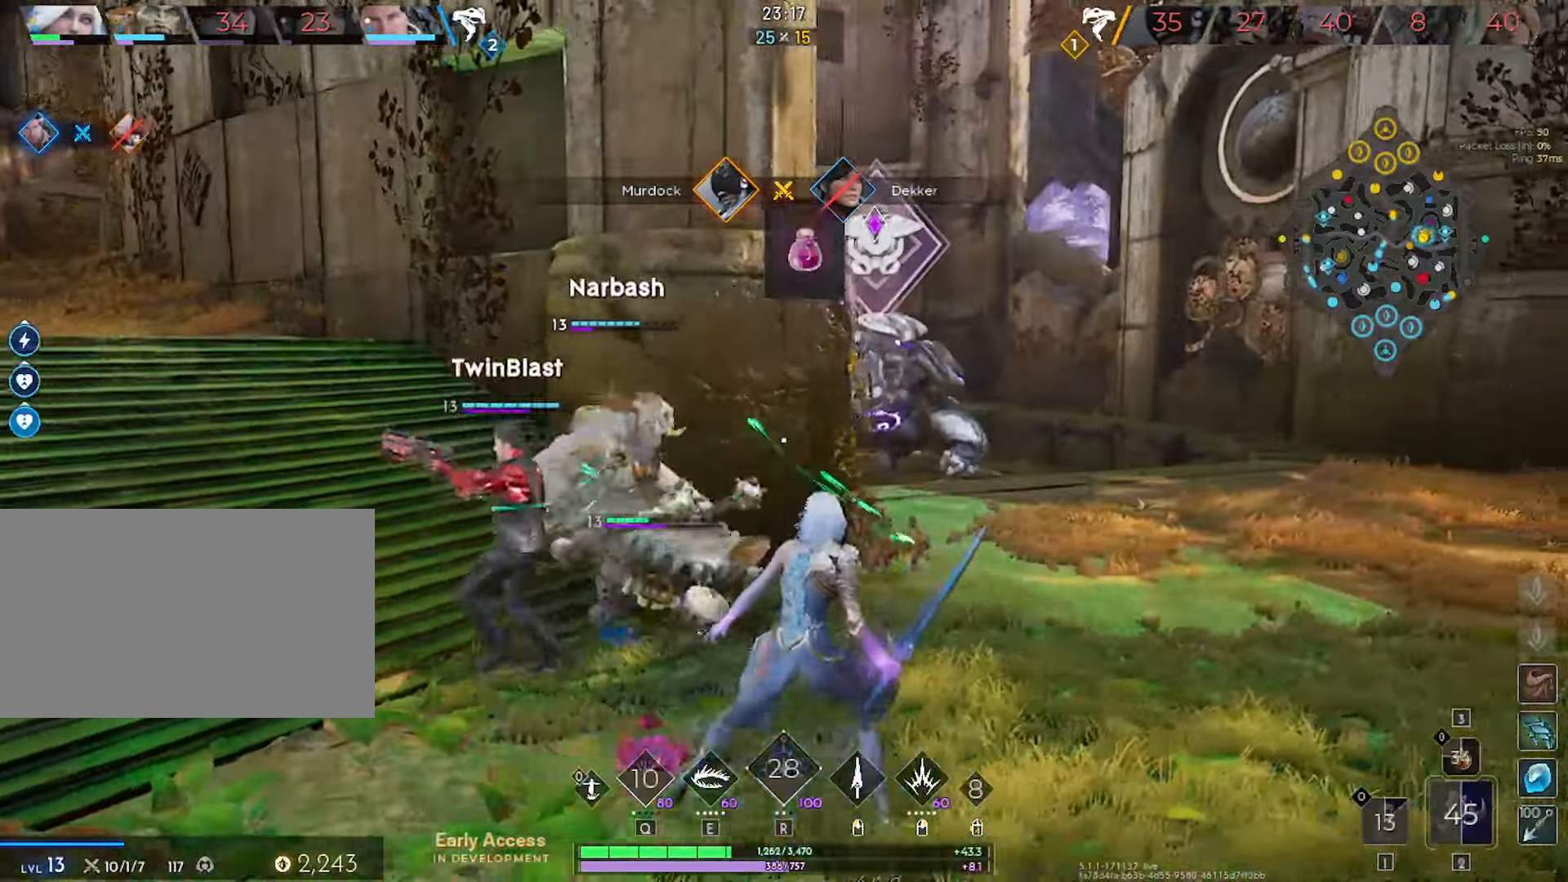
{"dt_ms": 500, "keys": ["d"], "mouse": [], "mouse_move": "down", "events": [[66, "w", "down"], [350, "w", "up"]]}
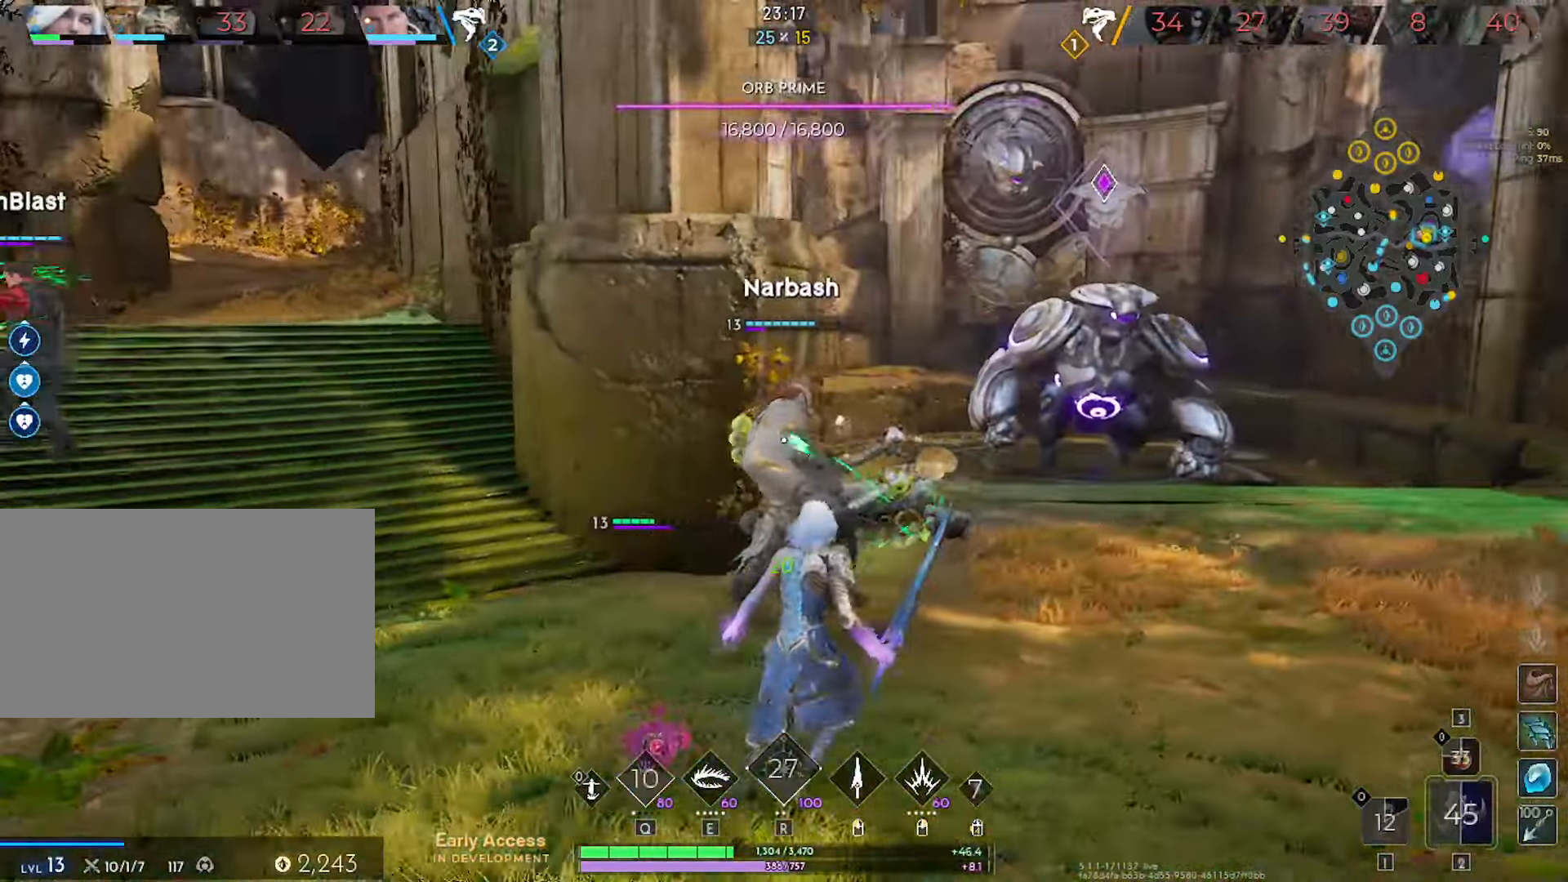
{"dt_ms": 500, "keys": ["d", "w"], "mouse": [], "mouse_move": "still", "events": [[116, "w", "down"]]}
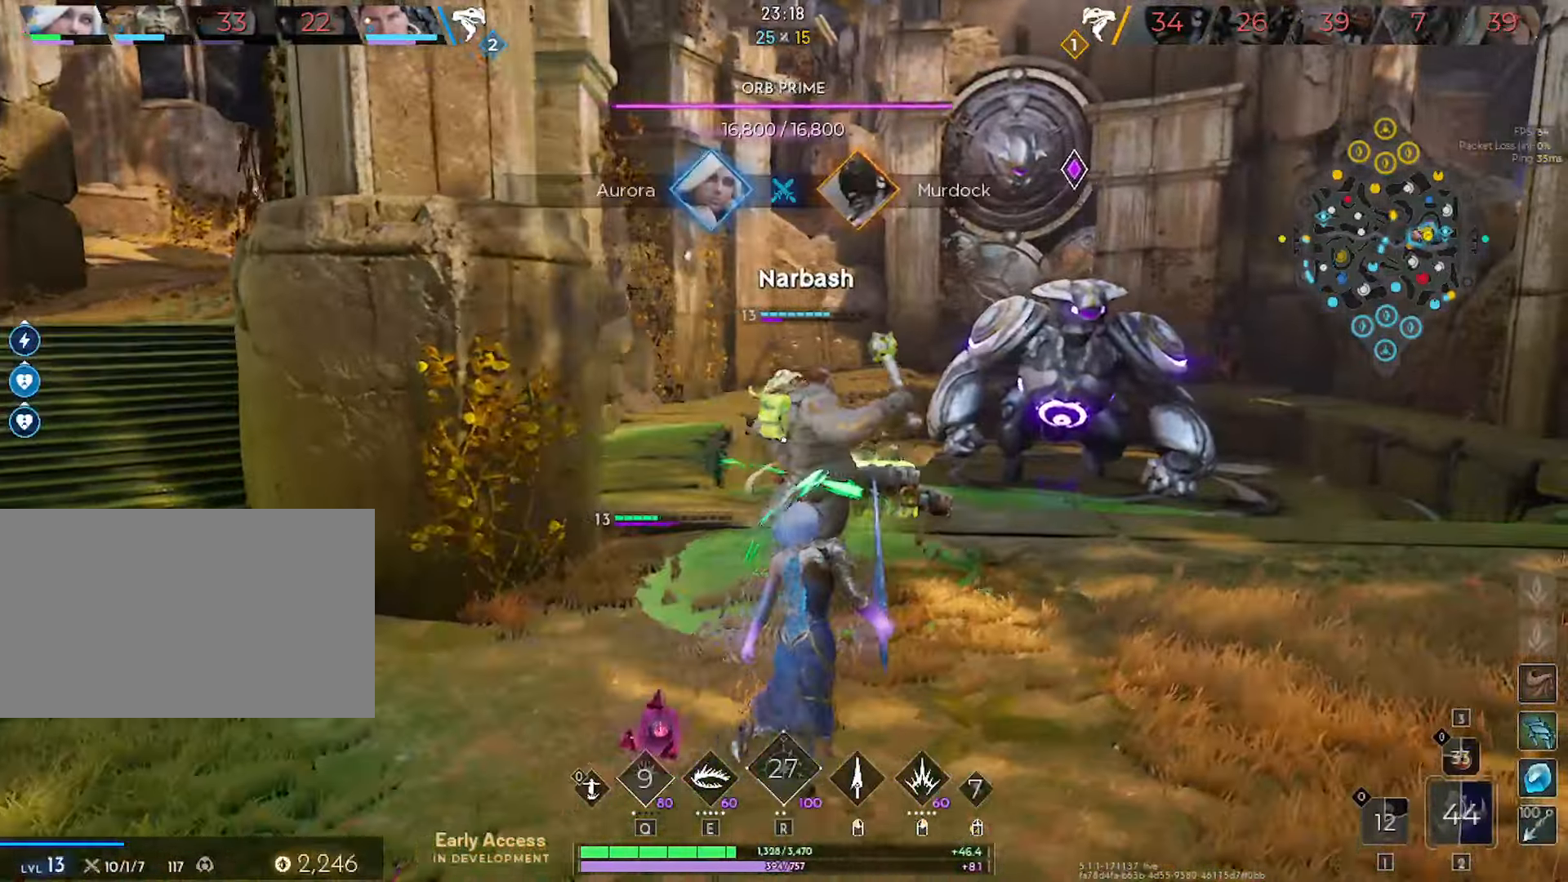
{"dt_ms": 500, "keys": ["d", "w"], "mouse": [], "mouse_move": "still", "events": []}
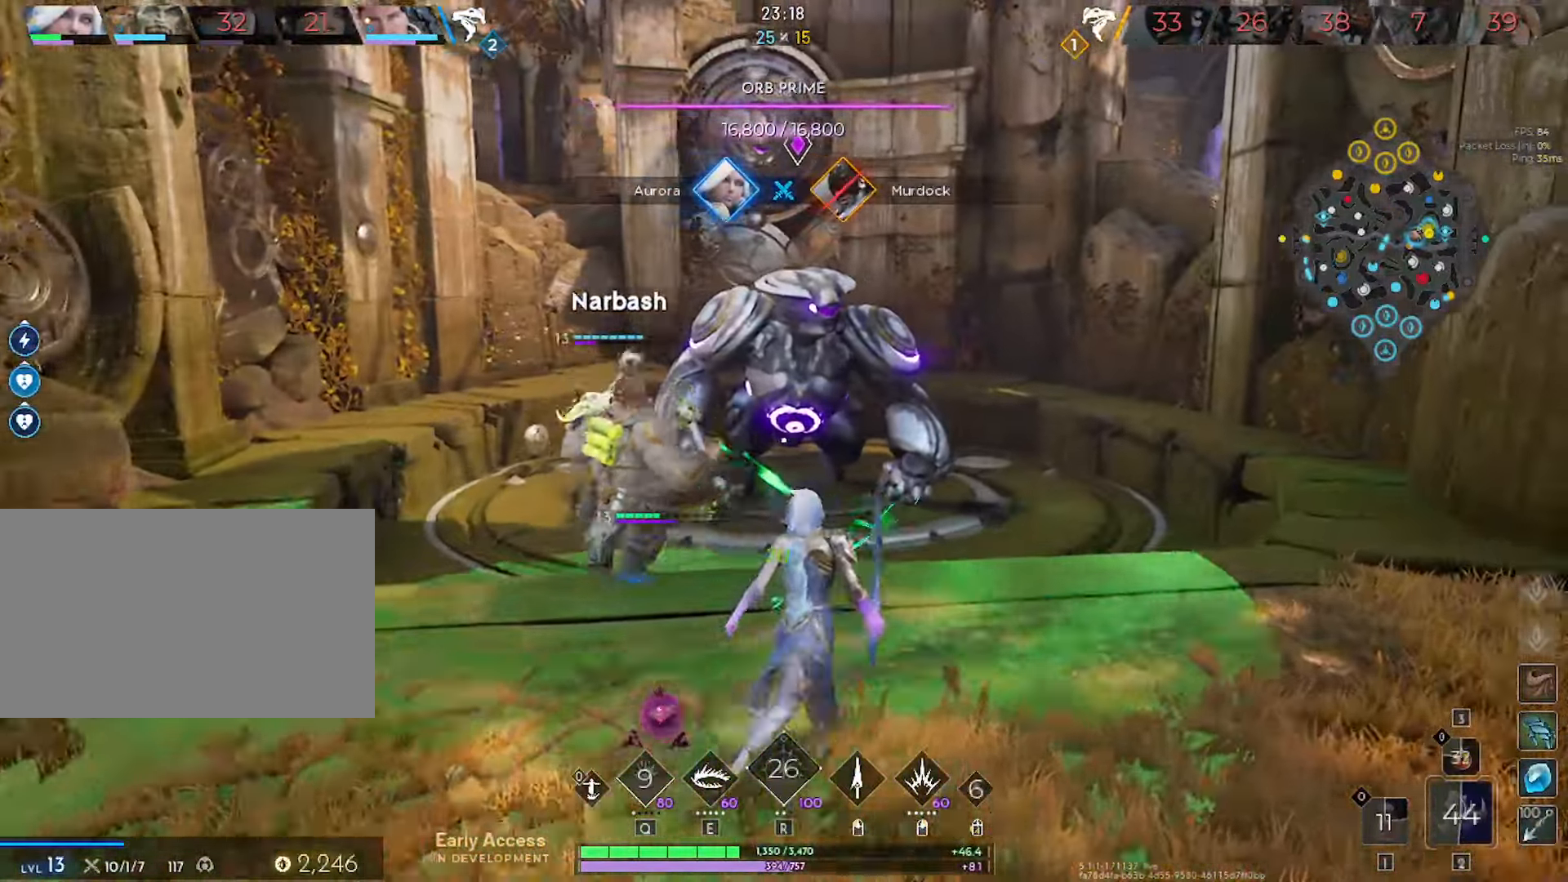
{"dt_ms": 500, "keys": ["w"], "mouse": [], "mouse_move": "still", "events": [[16, "d", "up"], [166, "d", "down"], [350, "d", "up"]]}
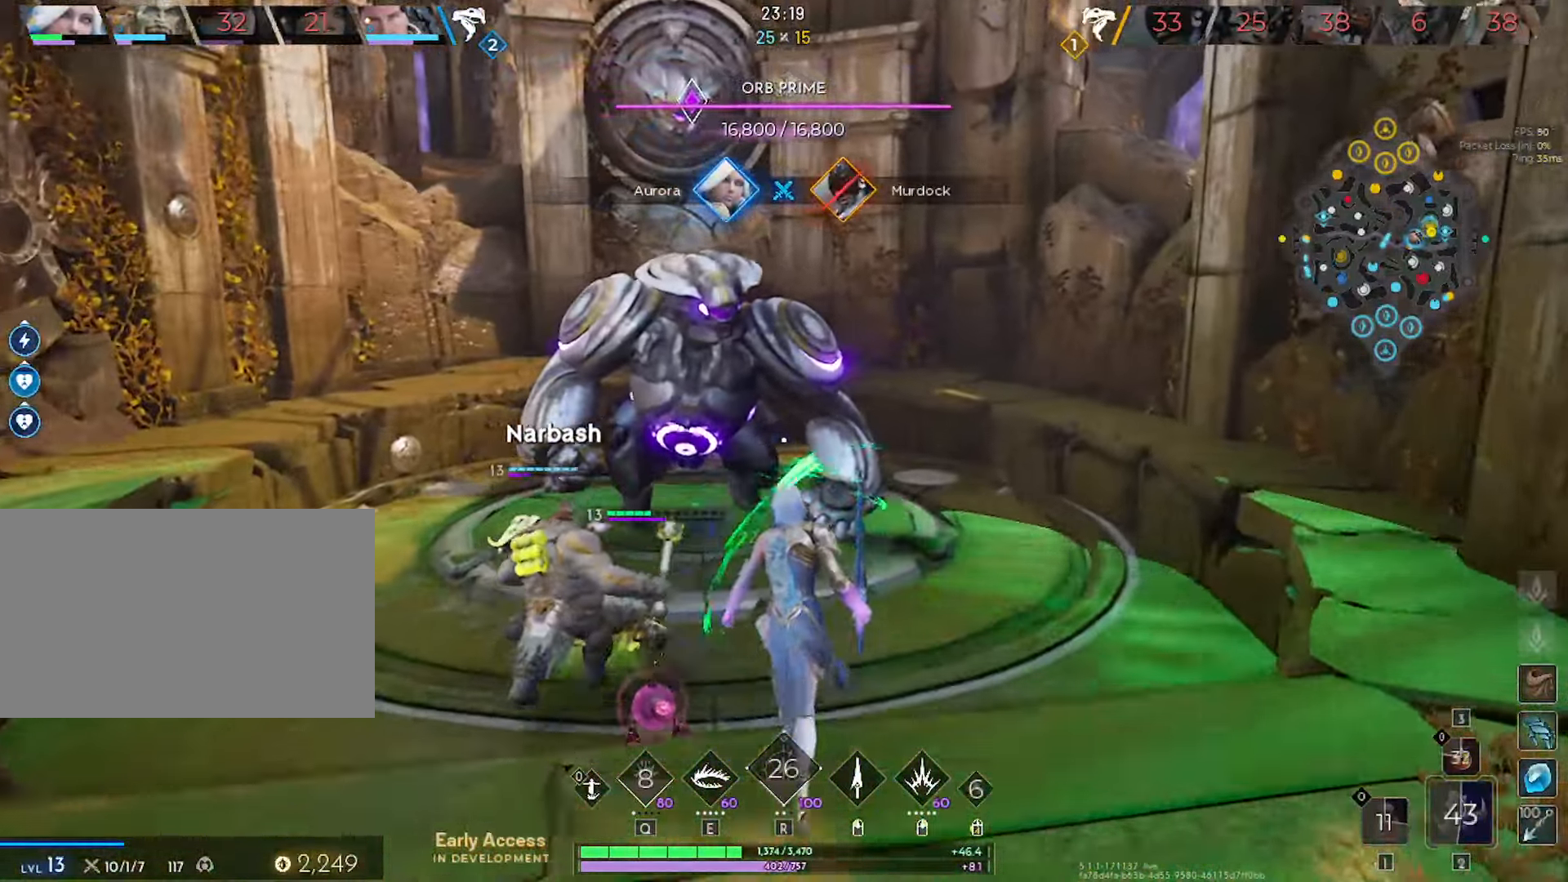
{"dt_ms": 500, "keys": ["d", "w"], "mouse": [], "mouse_move": "left", "events": [[83, "d", "down"], [216, "d", "up"], [450, "d", "down"]]}
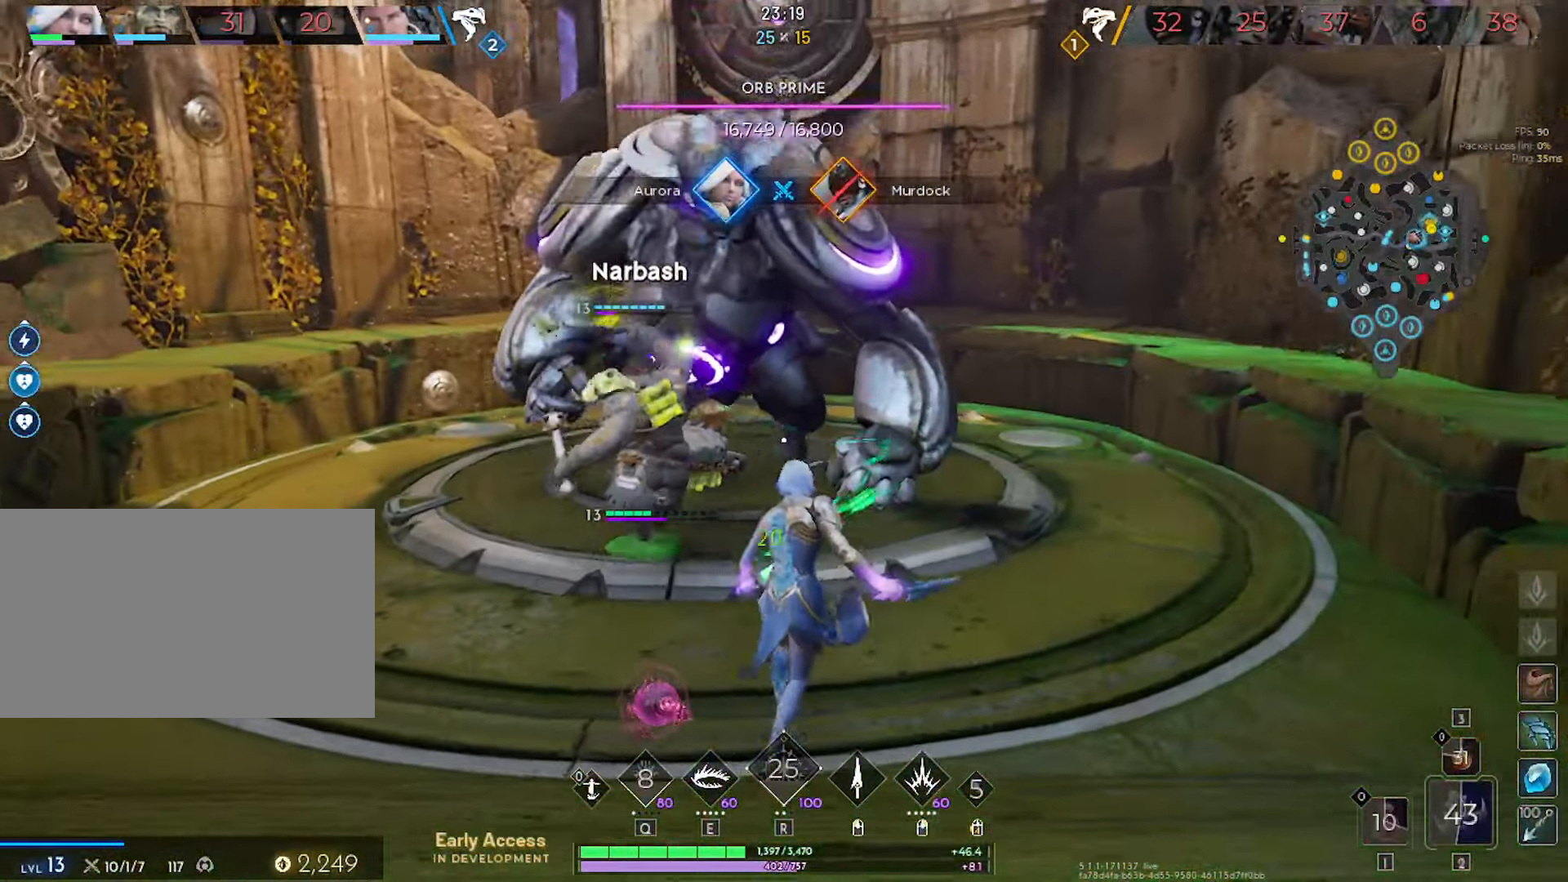
{"dt_ms": 500, "keys": ["d", "w"], "mouse": [], "mouse_move": "down", "events": [[100, "d", "up"], [183, "mouse_right", "down"], [283, "d", "down"], [283, "mouse_right", "up"]]}
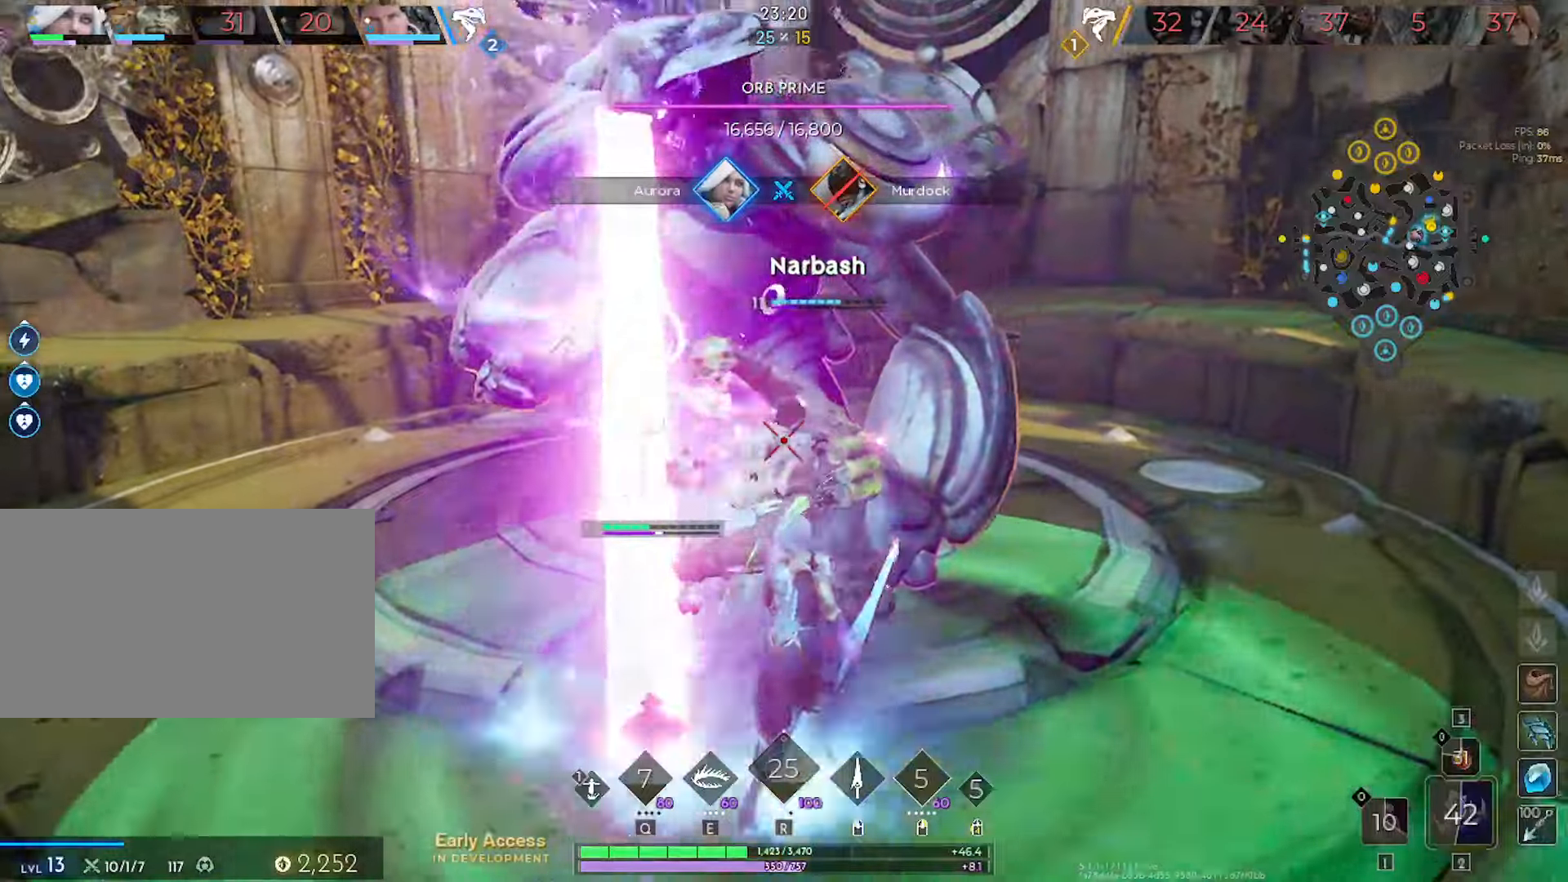
{"dt_ms": 500, "keys": ["a"], "mouse": ["left"], "mouse_move": "right", "events": [[67, "d", "up"], [67, "mouse_left", "down"], [200, "d", "down"], [250, "a", "down"], [250, "d", "up"], [250, "w", "up"]]}
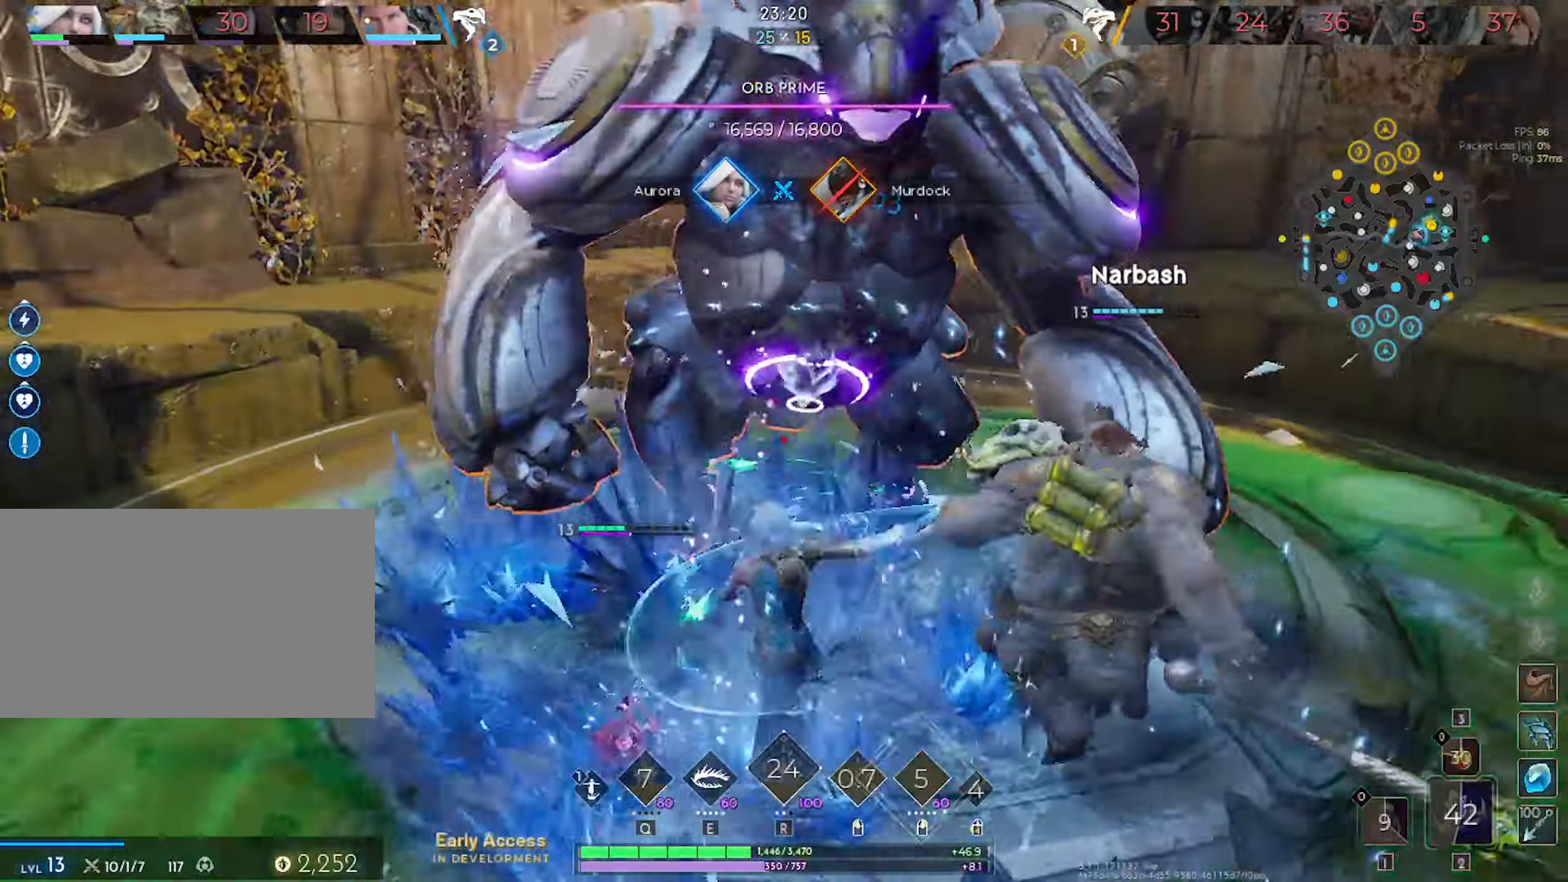
{"dt_ms": 500, "keys": ["a"], "mouse": ["left"], "mouse_move": "still", "events": [[83, "s", "down"], [183, "s", "up"], [367, "w", "down"], [500, "w", "up"]]}
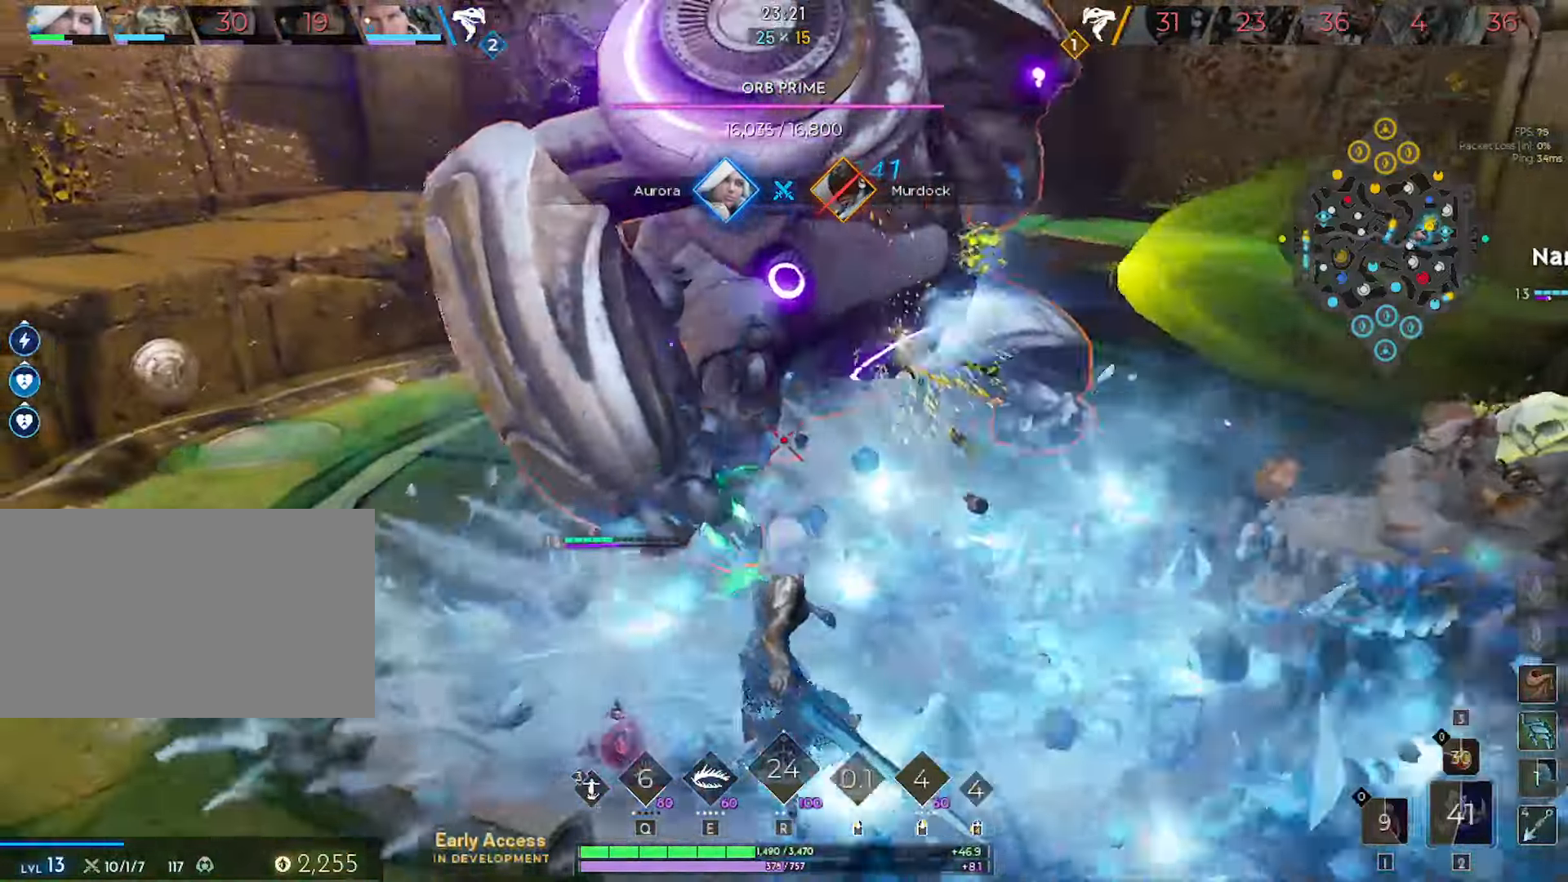
{"dt_ms": 500, "keys": ["a"], "mouse": ["left"], "mouse_move": "right", "events": [[183, "s", "down"], [333, "s", "up"]]}
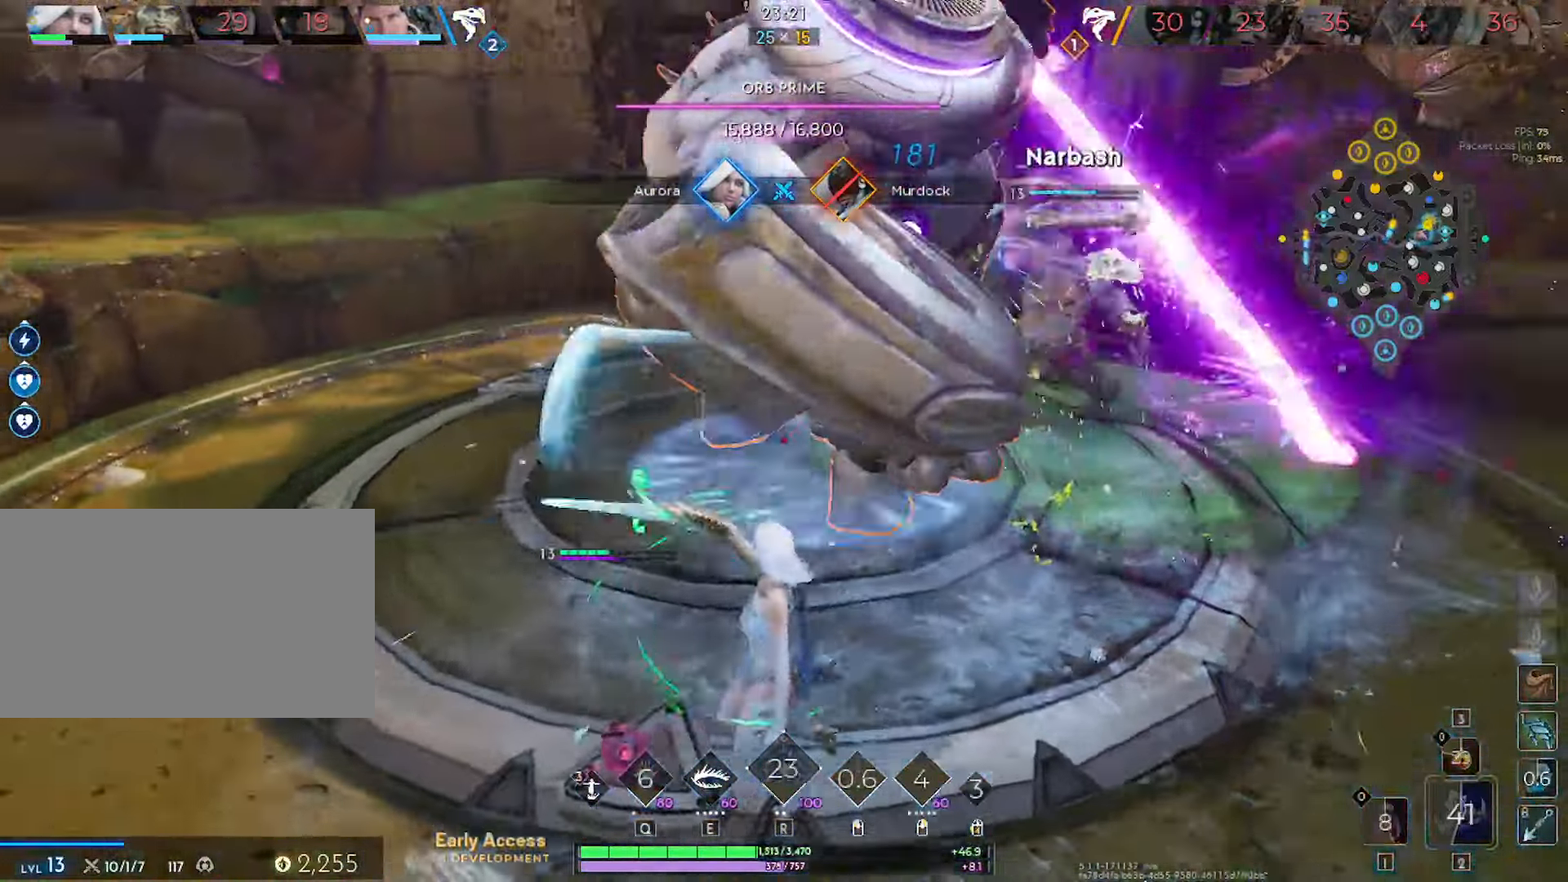
{"dt_ms": 500, "keys": ["d", "w"], "mouse": ["left"], "mouse_move": "up", "events": [[67, "s", "down"], [117, "s", "up"], [250, "w", "down"], [483, "a", "up"], [483, "d", "down"]]}
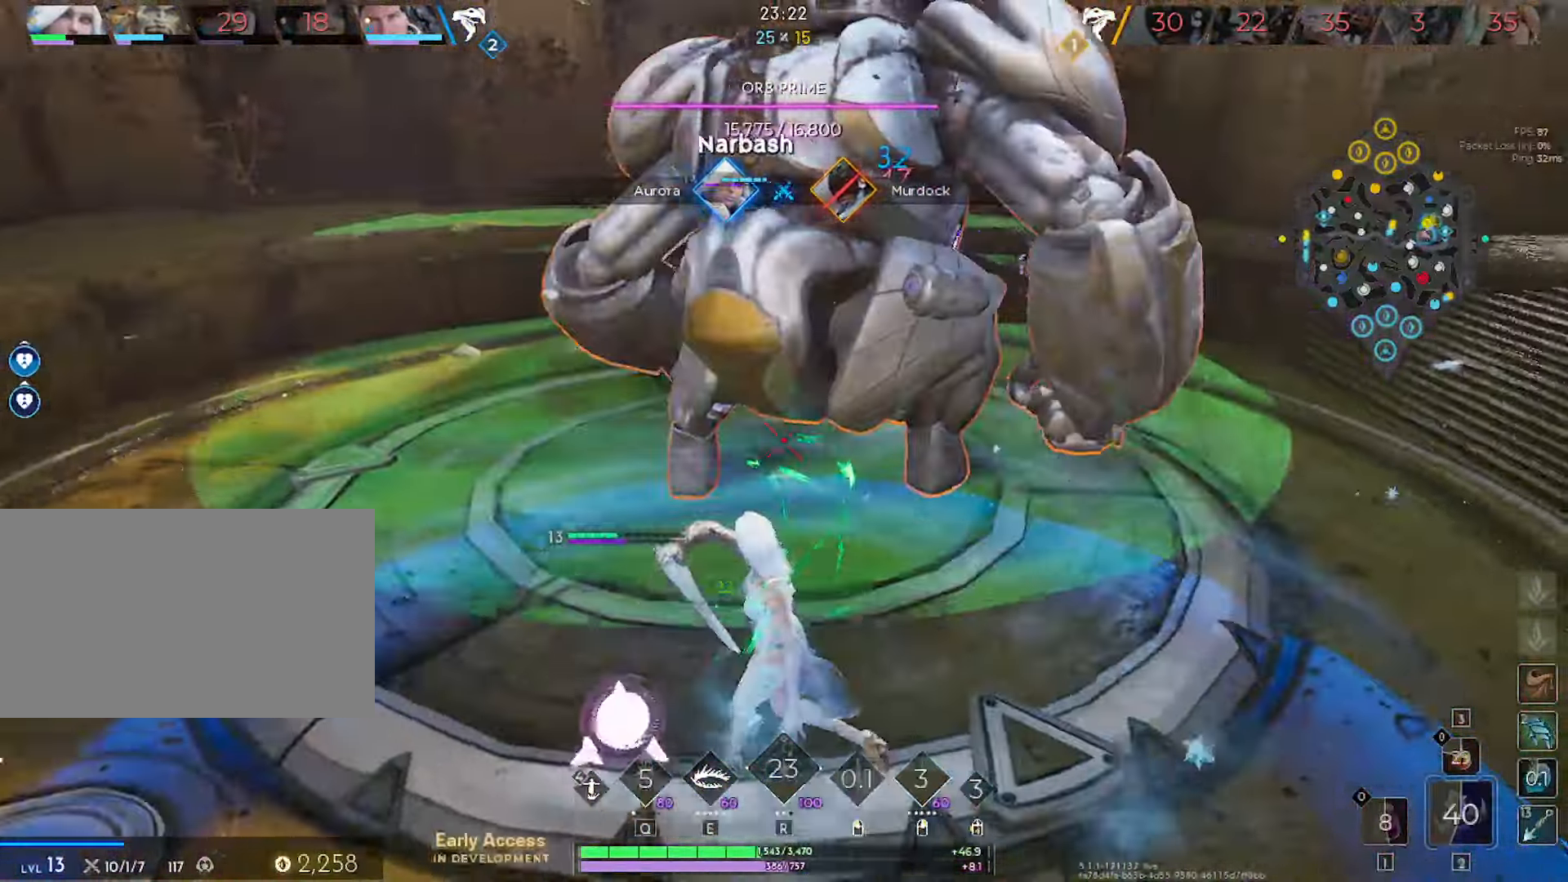
{"dt_ms": 500, "keys": ["a", "e"], "mouse": ["left"], "mouse_move": "right", "events": [[33, "w", "up"], [217, "s", "down"], [317, "d", "up"], [367, "a", "down"], [400, "mouse_left", "up"], [450, "e", "down"], [450, "s", "up"], [500, "mouse_left", "down"]]}
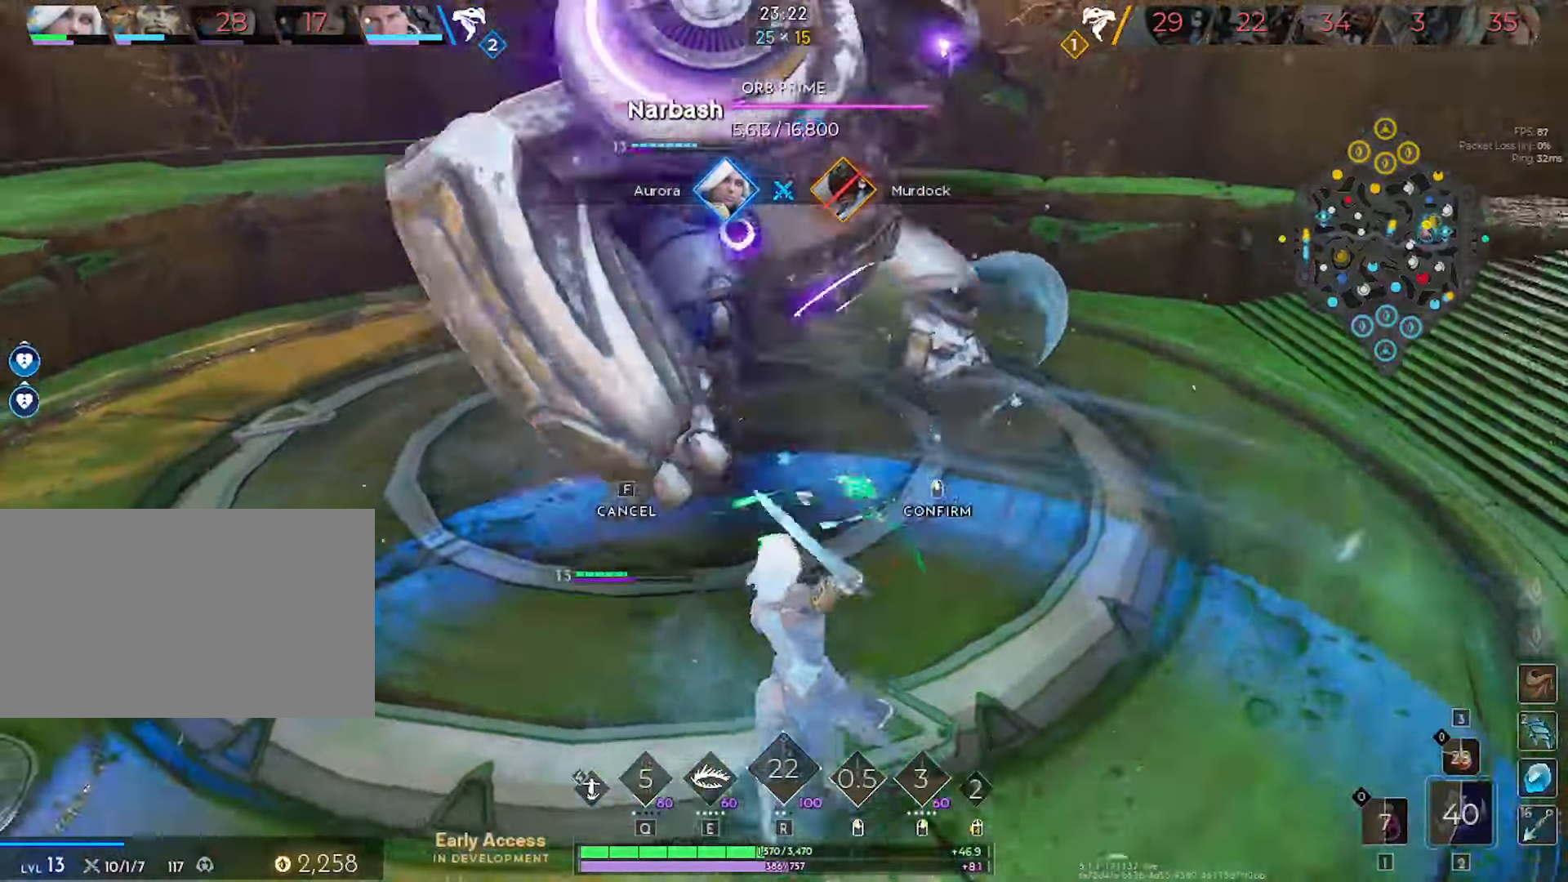
{"dt_ms": 500, "keys": ["w"], "mouse": [], "mouse_move": "still", "events": [[50, "e", "up"], [100, "mouse_left", "up"], [150, "e", "down"], [183, "e", "up"], [183, "mouse_left", "down"], [183, "w", "down"], [233, "mouse_left", "up"], [283, "a", "up"]]}
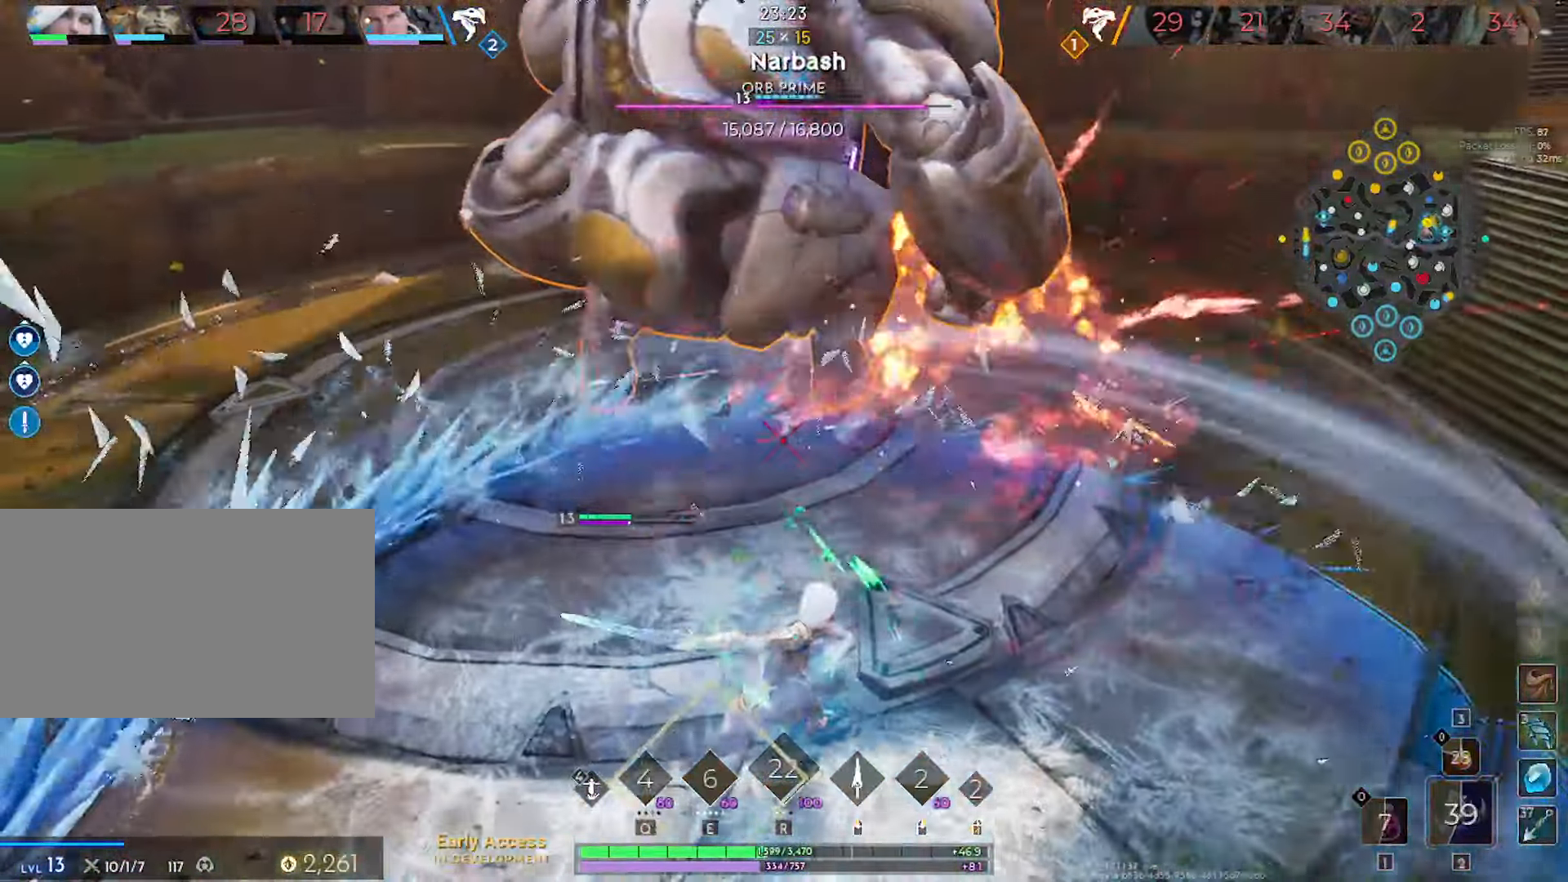
{"dt_ms": 500, "keys": ["a", "s"], "mouse": ["left"], "mouse_move": "left", "events": [[17, "mouse_left", "down"], [200, "a", "down"], [350, "w", "up"], [433, "s", "down"]]}
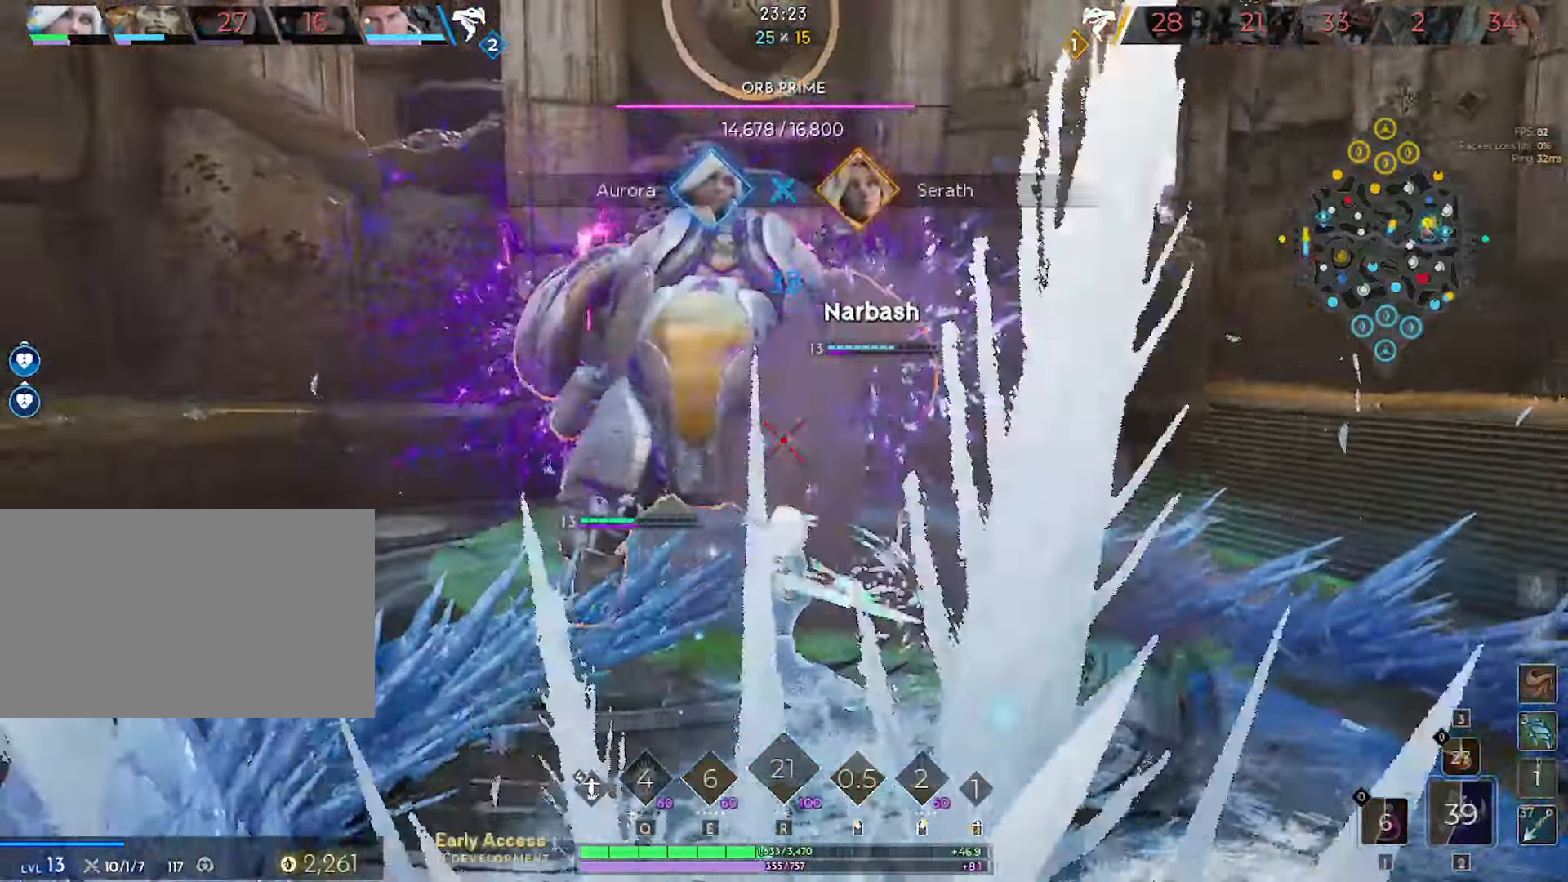
{"dt_ms": 500, "keys": ["a", "w"], "mouse": ["left"], "mouse_move": "down", "events": [[217, "s", "up"], [367, "w", "down"]]}
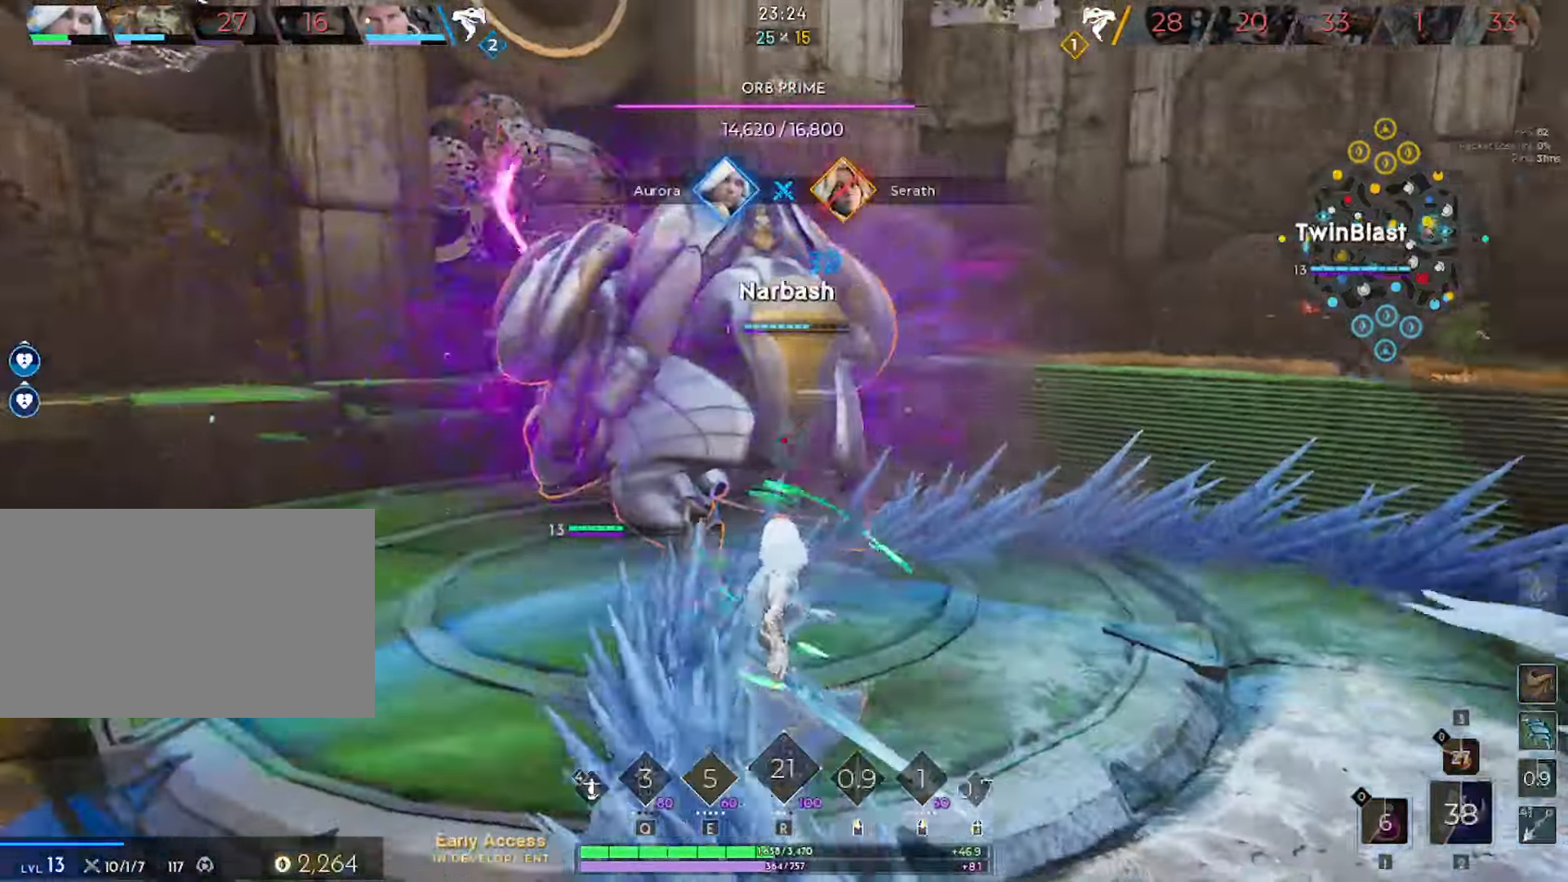
{"dt_ms": 500, "keys": ["w"], "mouse": ["left"], "mouse_move": "still", "events": [[50, "a", "up"]]}
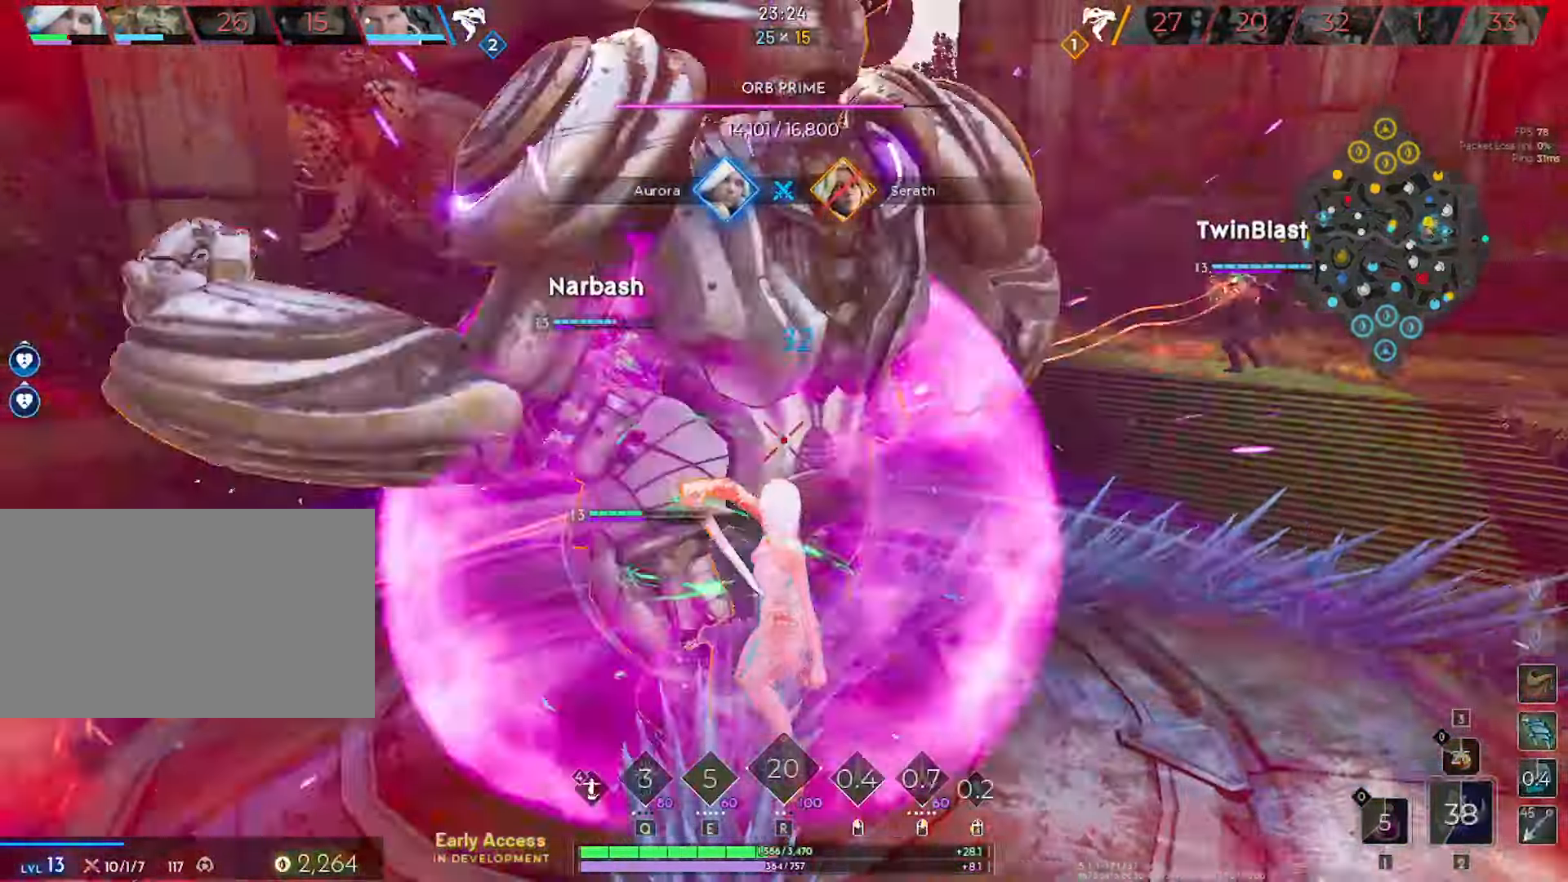
{"dt_ms": 500, "keys": ["w"], "mouse": [], "mouse_move": "still", "events": [[117, "mouse_left", "up"]]}